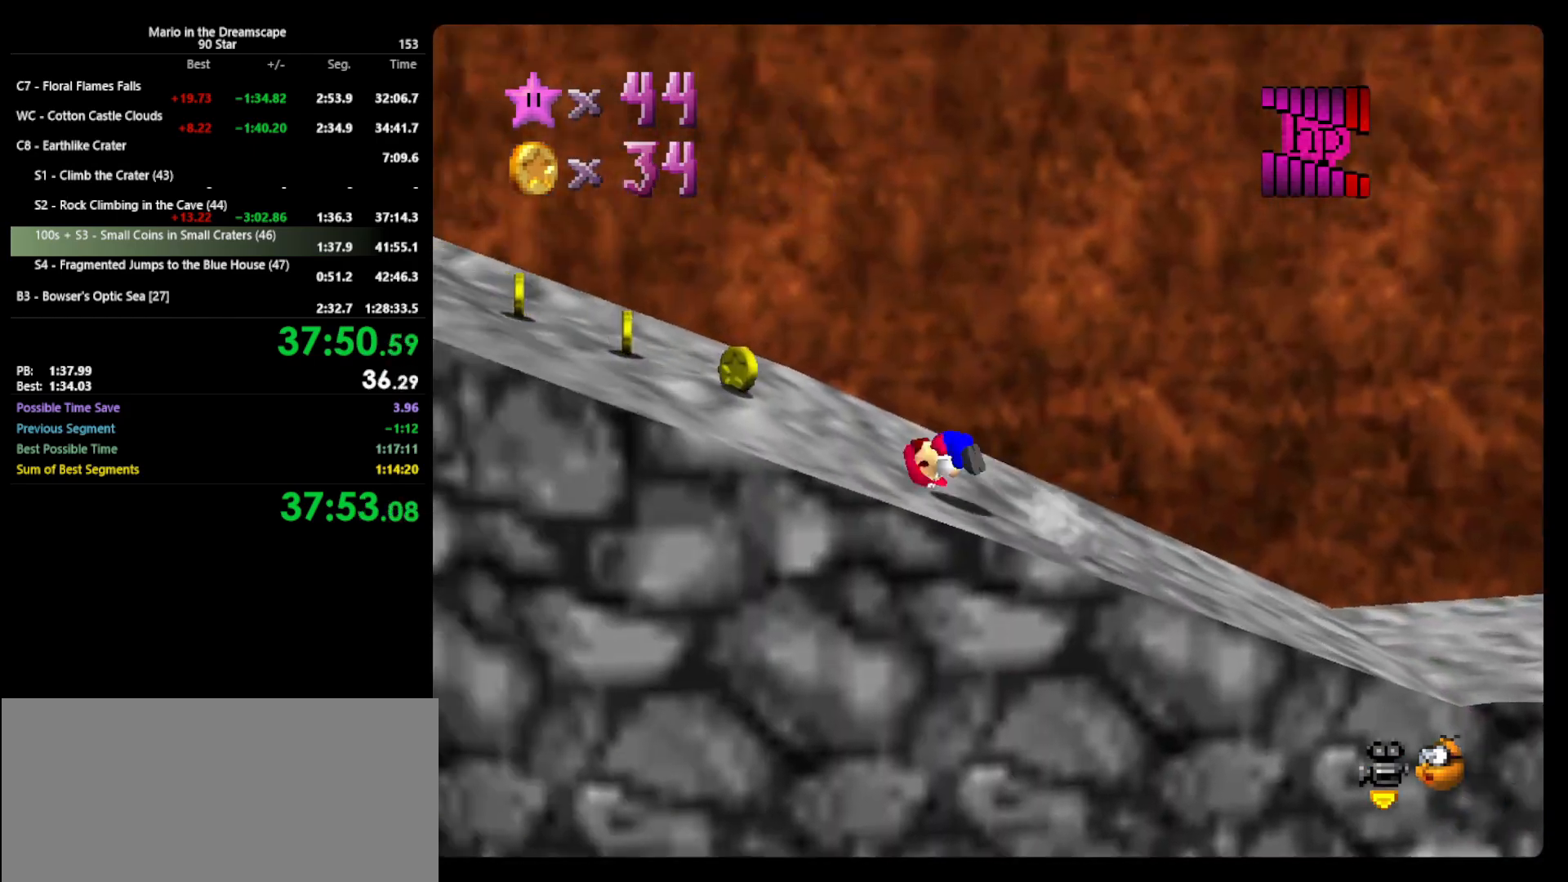
Gameplay with a controller (Nintendo layout); each line is a JSON object with the inputs held at the frame after it. "events" lists button and stick changes between this image and that frame as [ms after this image, input, new state], when the widget could be followed in between. Not read: L3 R3.
{"buttons": [], "left_stick": "up-left", "events": [[67, "A", "up"], [100, "B", "up"], [233, "C_RIGHT", "down"], [300, "C_RIGHT", "up"], [333, "left_stick", "up-left"]]}
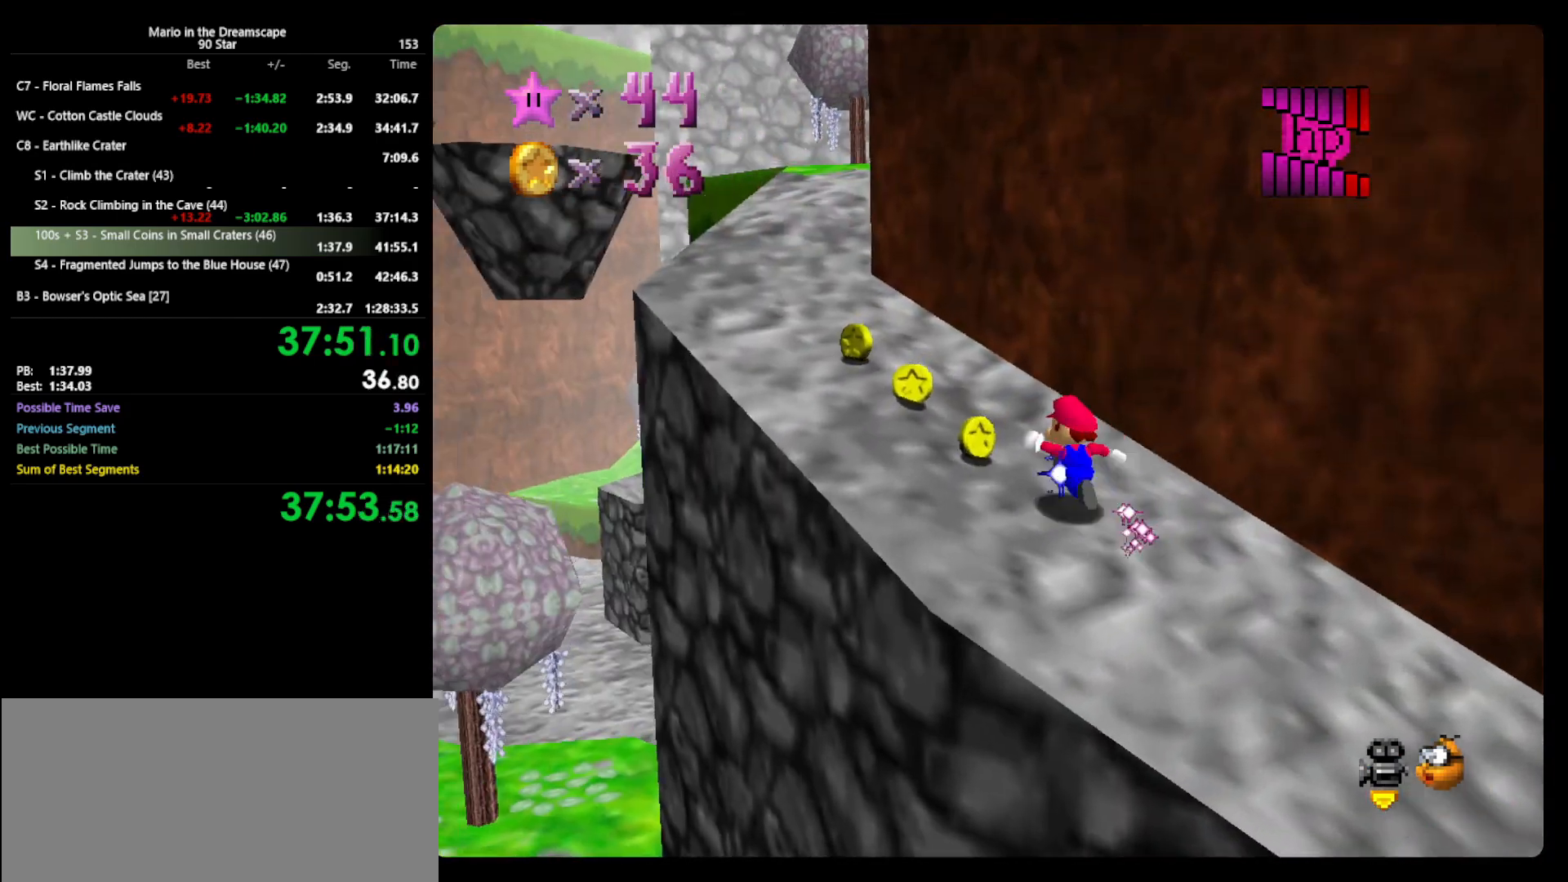
{"buttons": ["B"], "left_stick": "up-left", "events": [[500, "B", "down"]]}
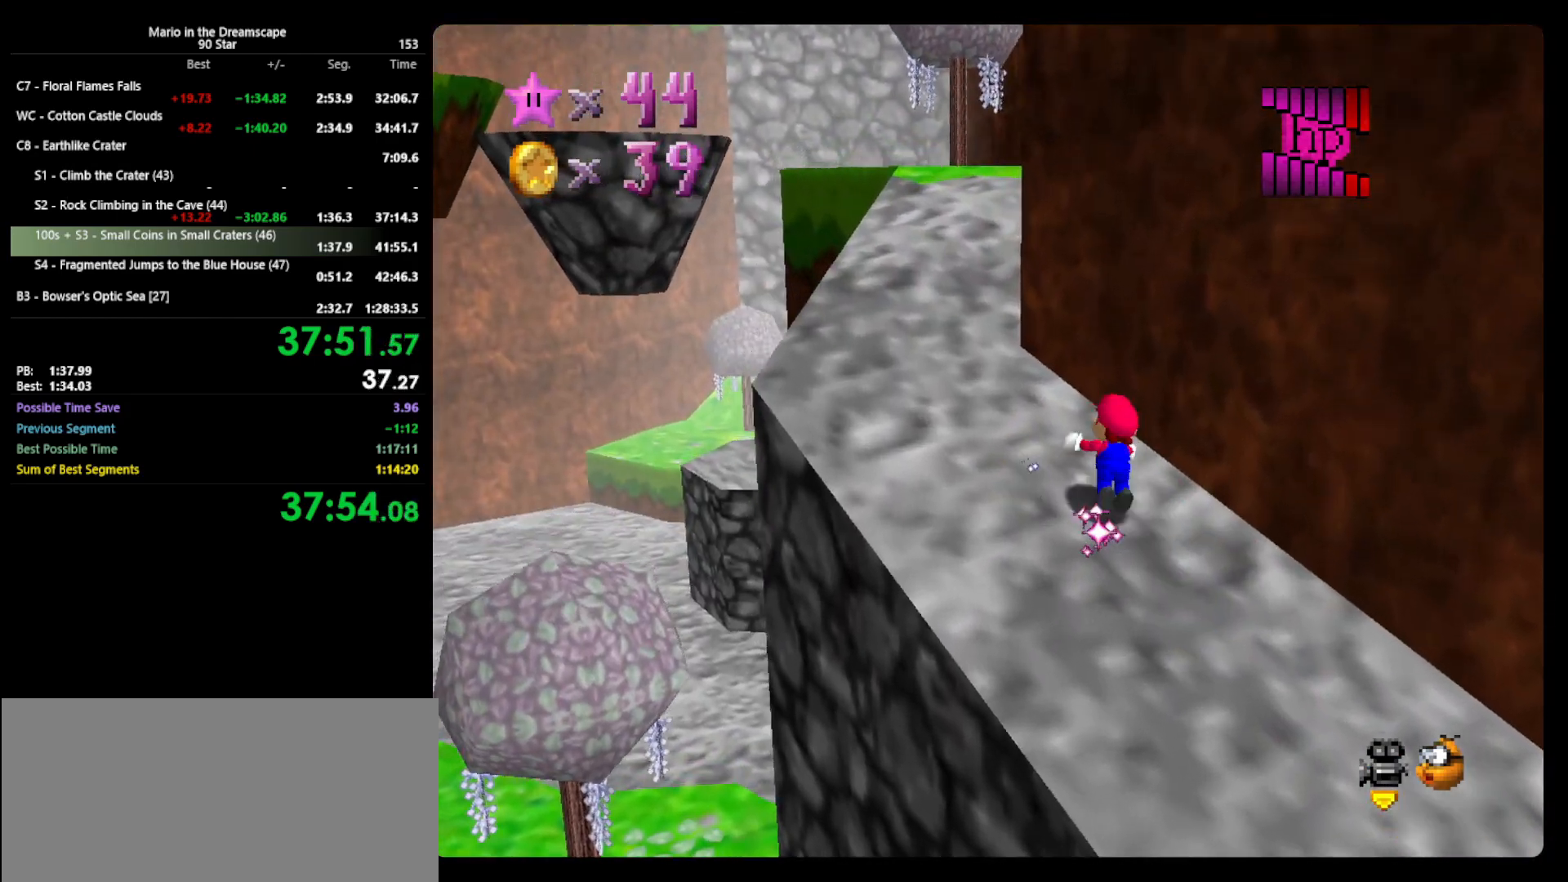
{"buttons": ["C_RIGHT"], "left_stick": "up", "events": [[100, "B", "up"], [167, "A", "down"], [300, "A", "up"], [300, "B", "down"], [333, "B", "up"], [467, "C_RIGHT", "down"], [500, "left_stick", "up"]]}
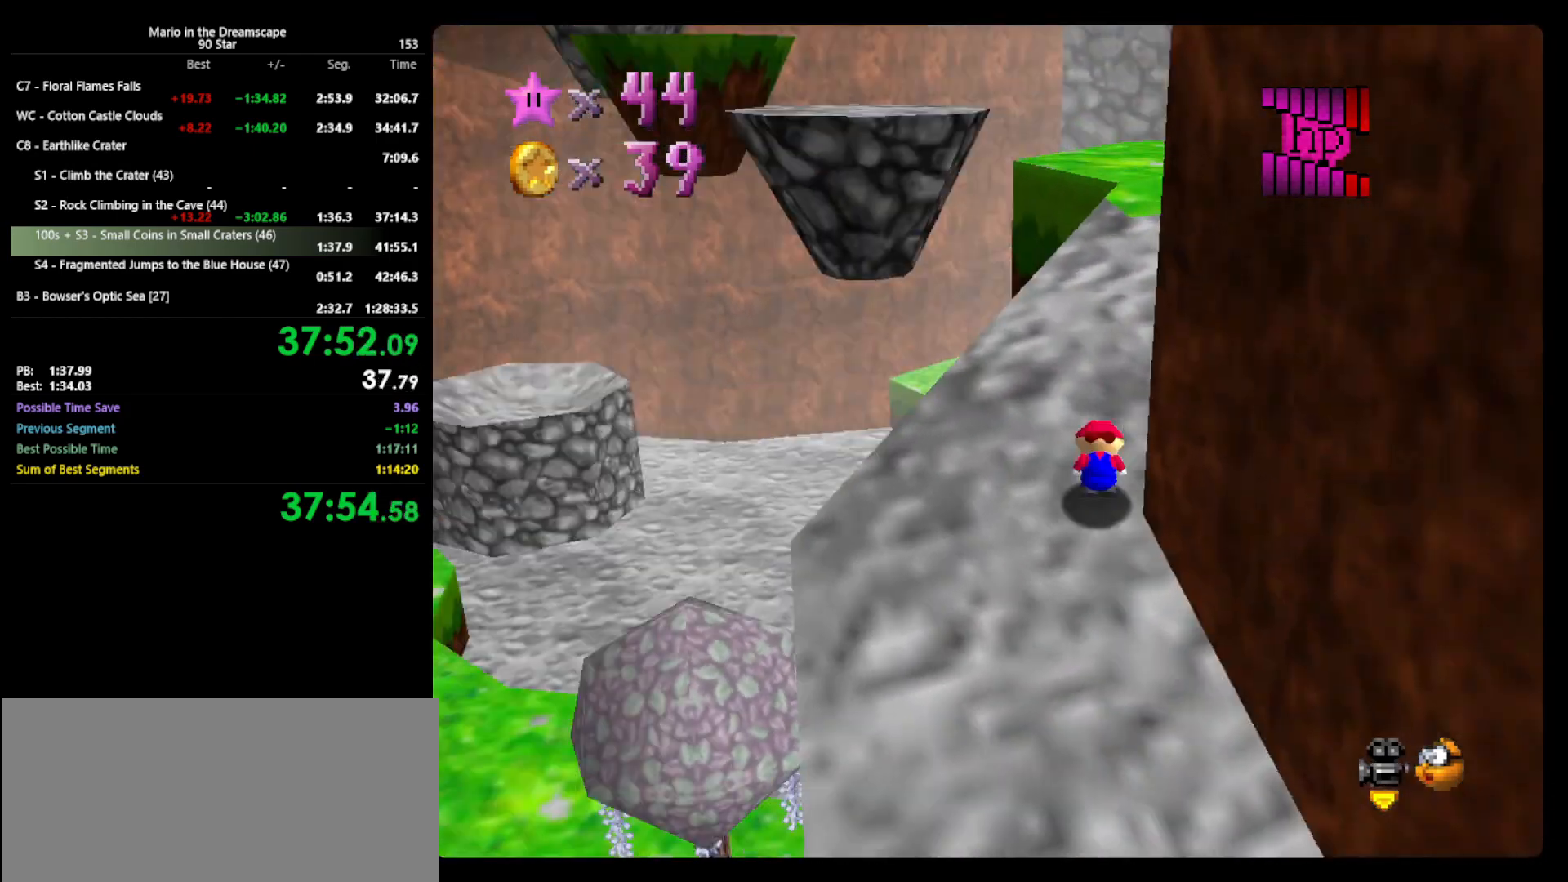
{"buttons": [], "left_stick": "up-right", "events": [[33, "C_RIGHT", "up"], [200, "left_stick", "up-right"]]}
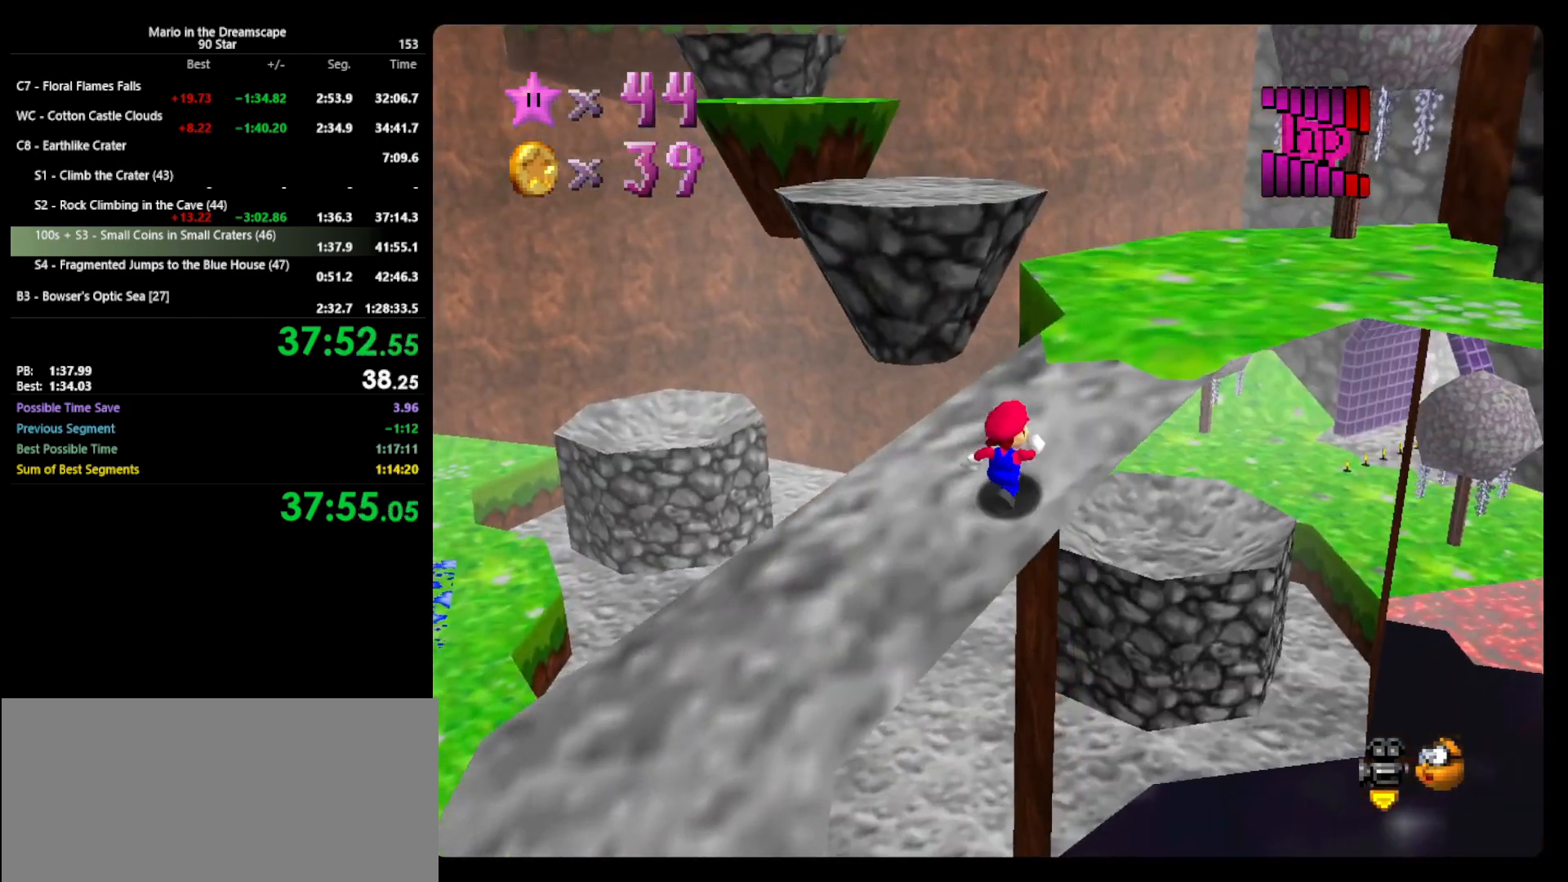
{"buttons": ["A", "Z"], "left_stick": "up", "events": [[233, "left_stick", "up"], [433, "Z", "down"], [500, "A", "down"]]}
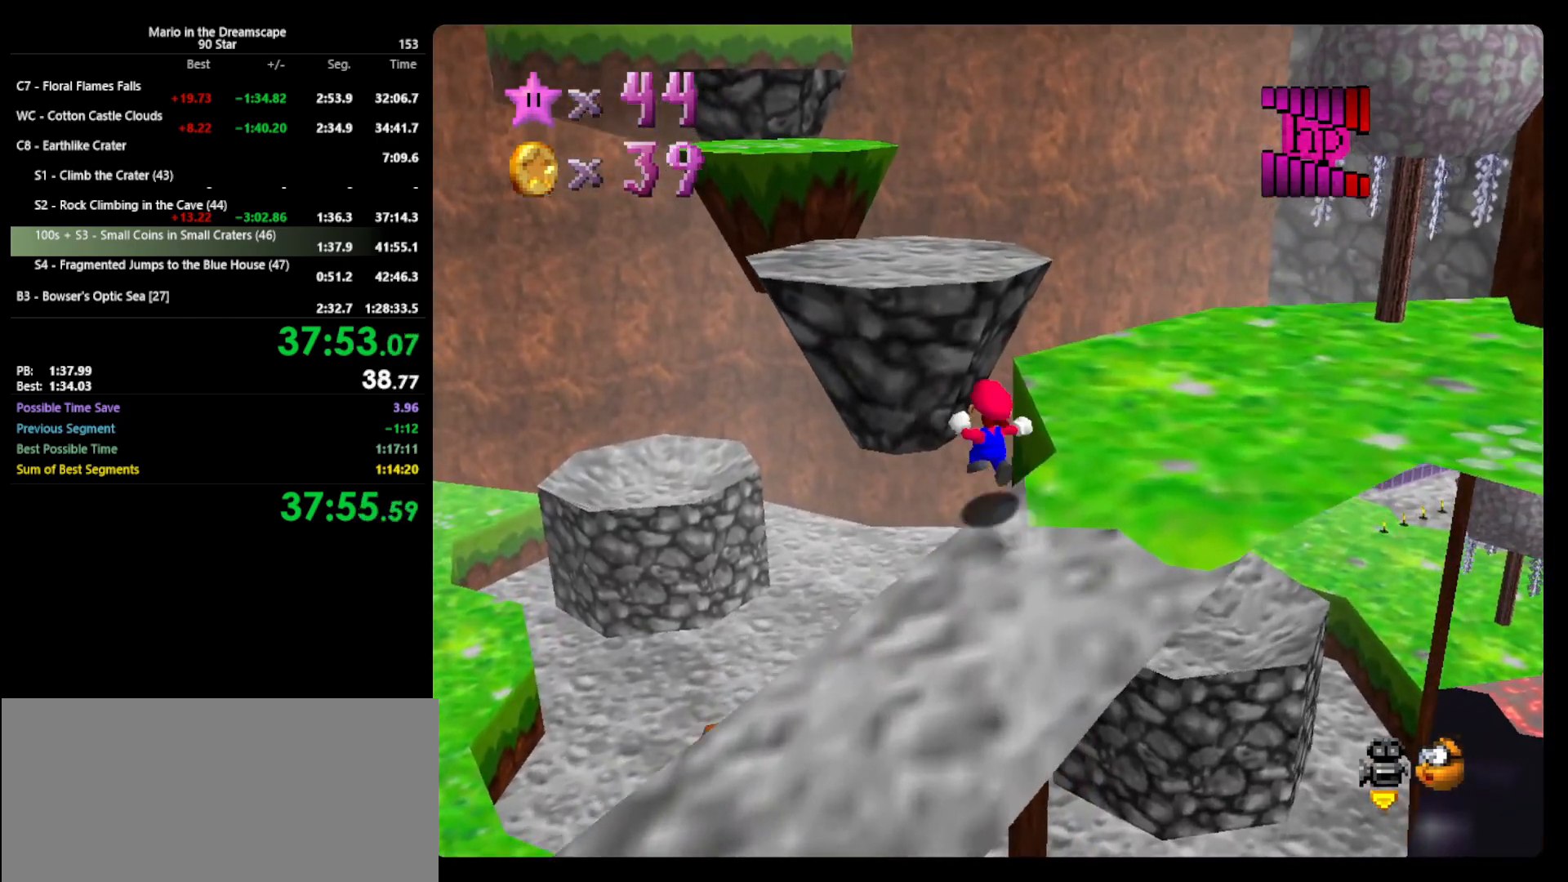
{"buttons": ["A", "Z"], "left_stick": "up", "events": []}
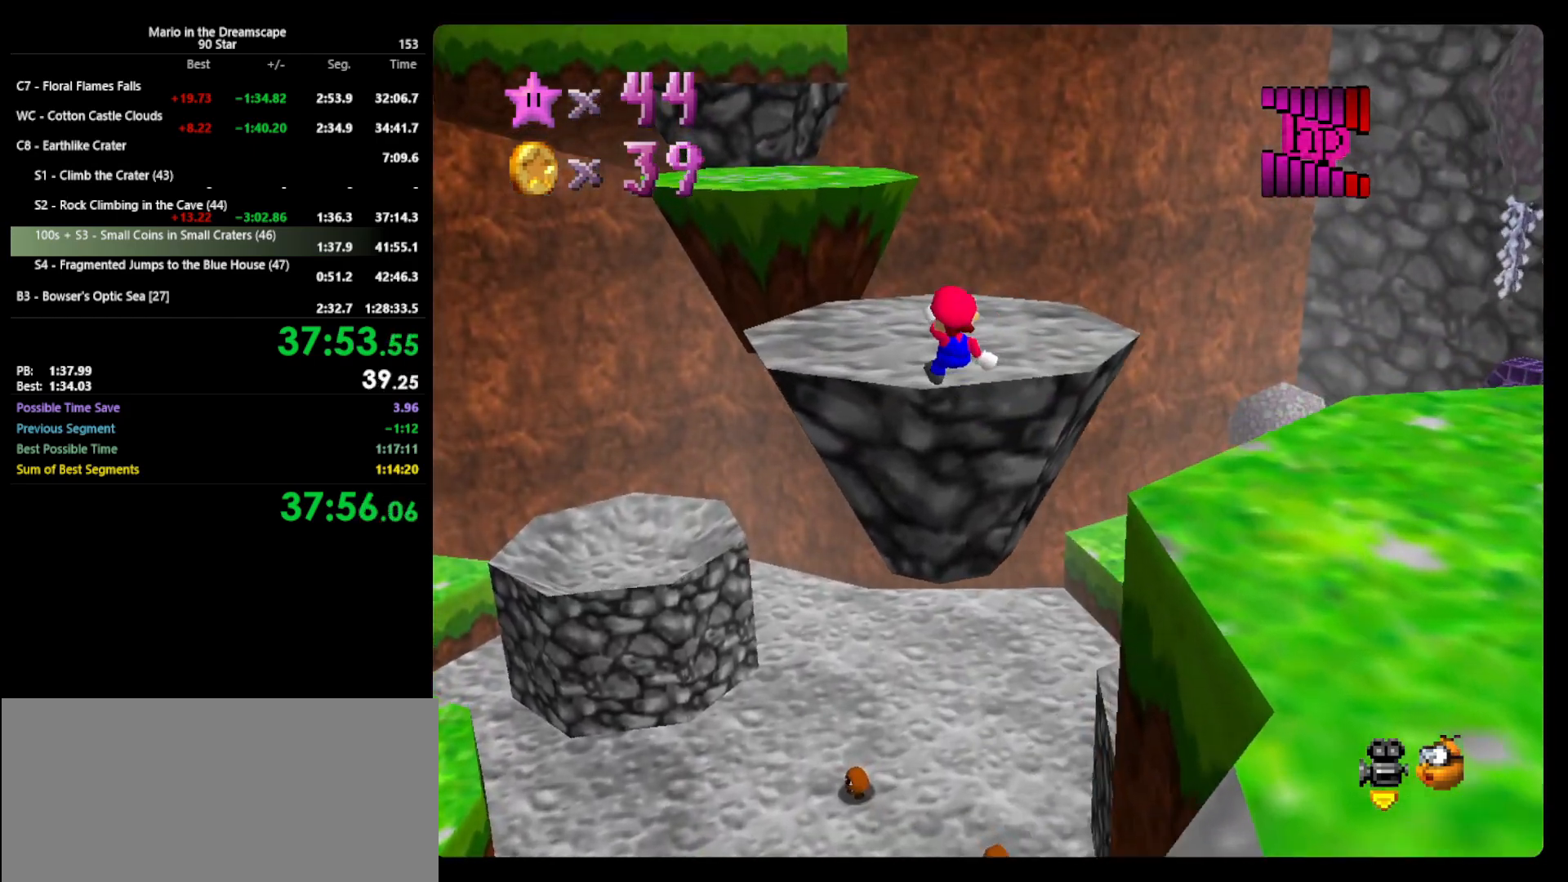
{"buttons": [], "left_stick": "up", "events": [[100, "A", "up"], [133, "Z", "up"]]}
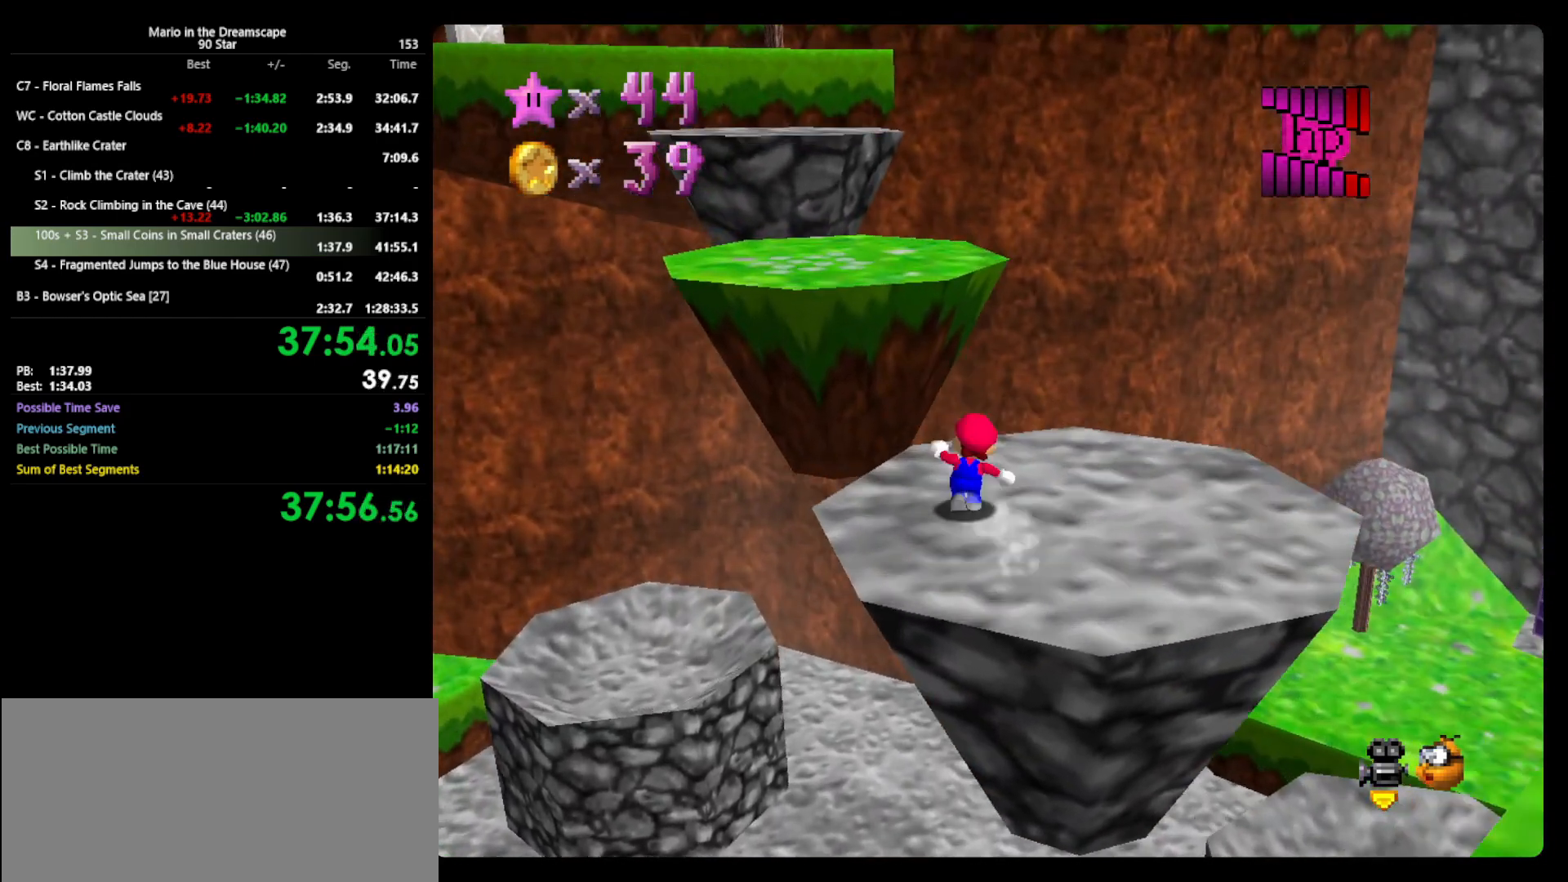
{"buttons": ["Z"], "left_stick": "up-left", "events": [[33, "Z", "down"], [67, "A", "down"], [300, "left_stick", "up-left"], [433, "A", "up"]]}
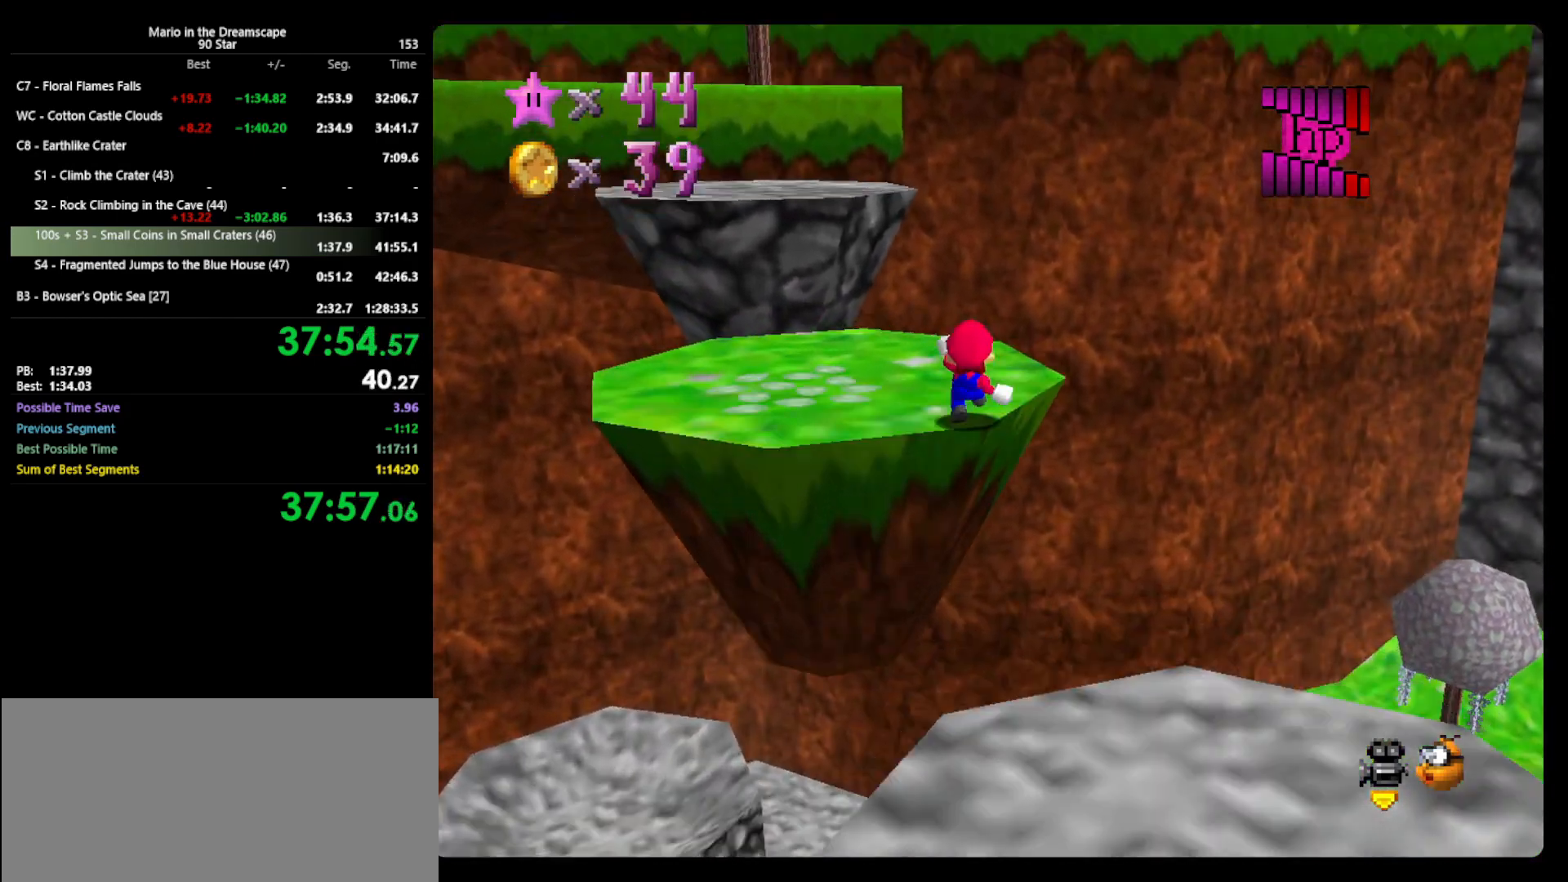
{"buttons": ["A", "Z"], "left_stick": "up-left", "events": [[300, "Z", "up"], [433, "Z", "down"], [467, "A", "down"]]}
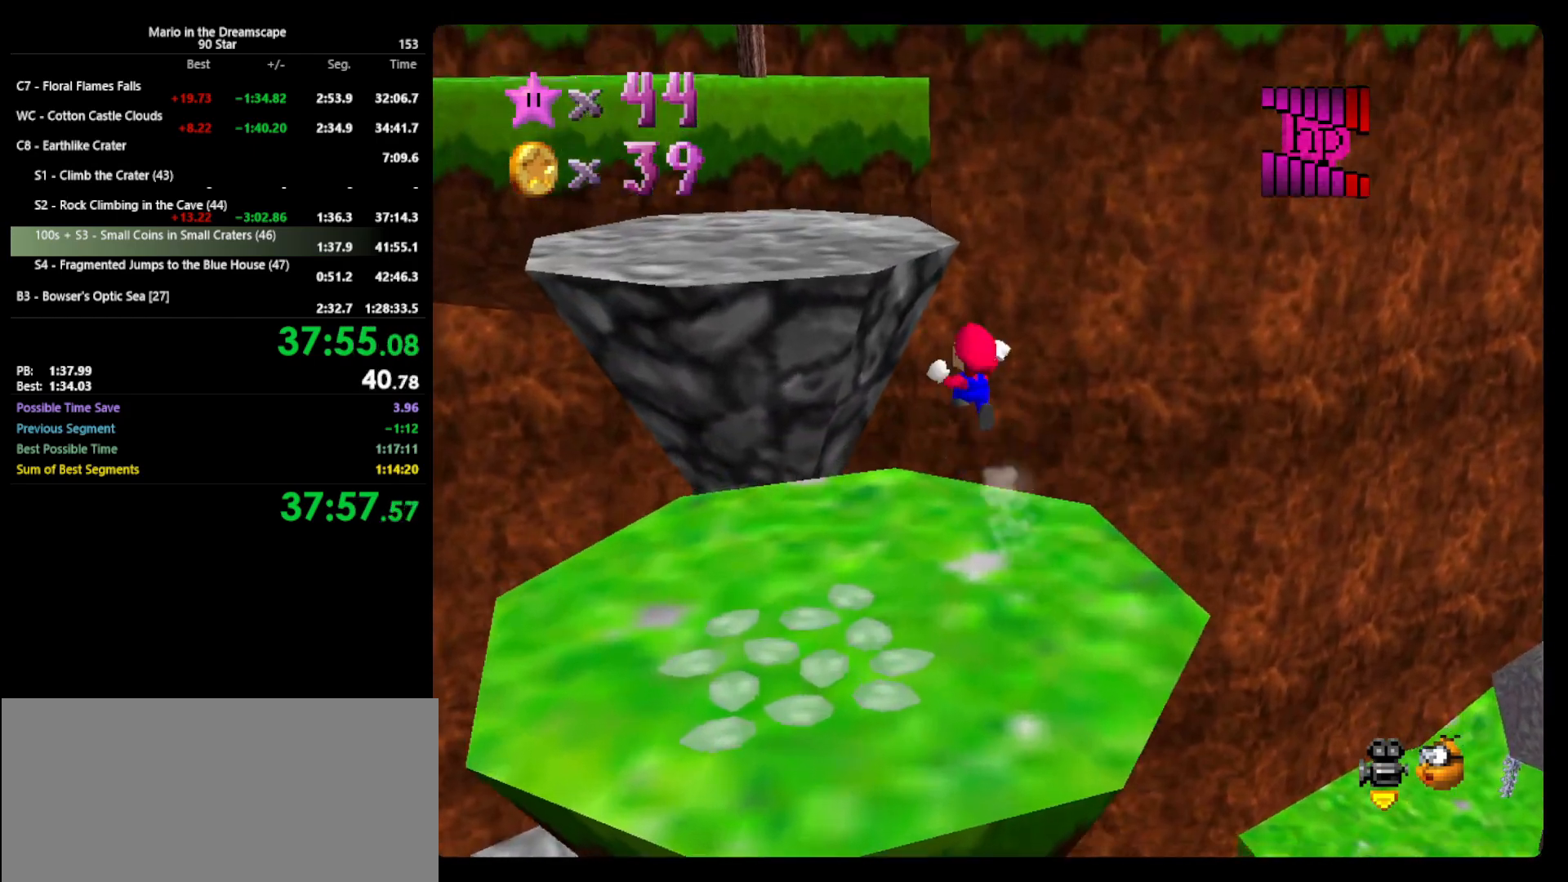
{"buttons": ["A", "Z"], "left_stick": "up", "events": [[233, "A", "up"], [400, "A", "down"], [400, "left_stick", "up"]]}
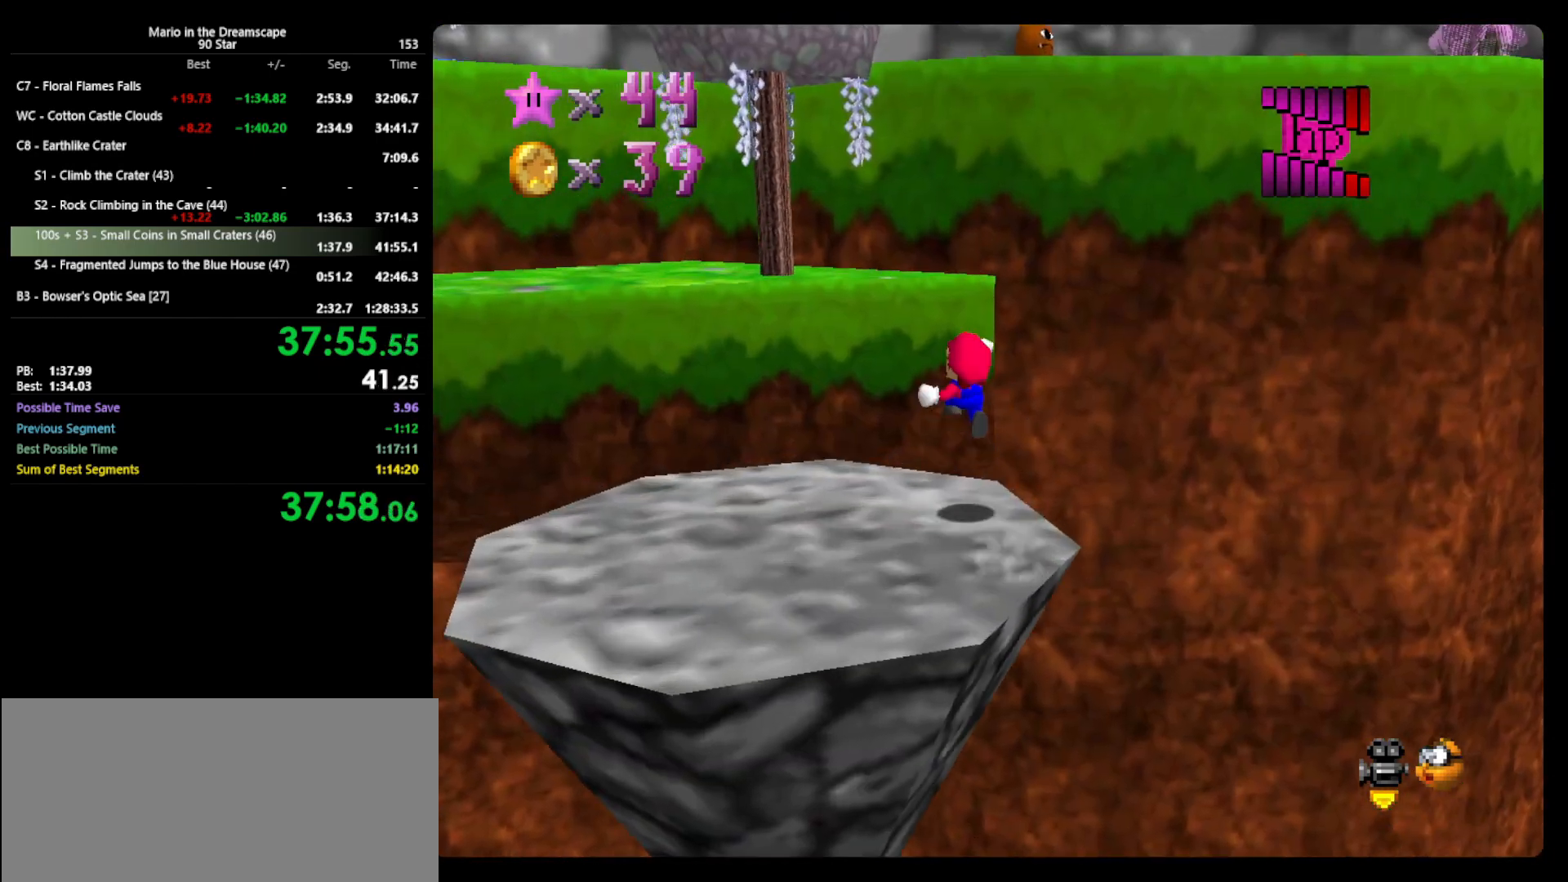
{"buttons": [], "left_stick": "left", "events": [[200, "left_stick", "up-left"], [400, "A", "up"], [400, "Z", "up"], [500, "left_stick", "left"]]}
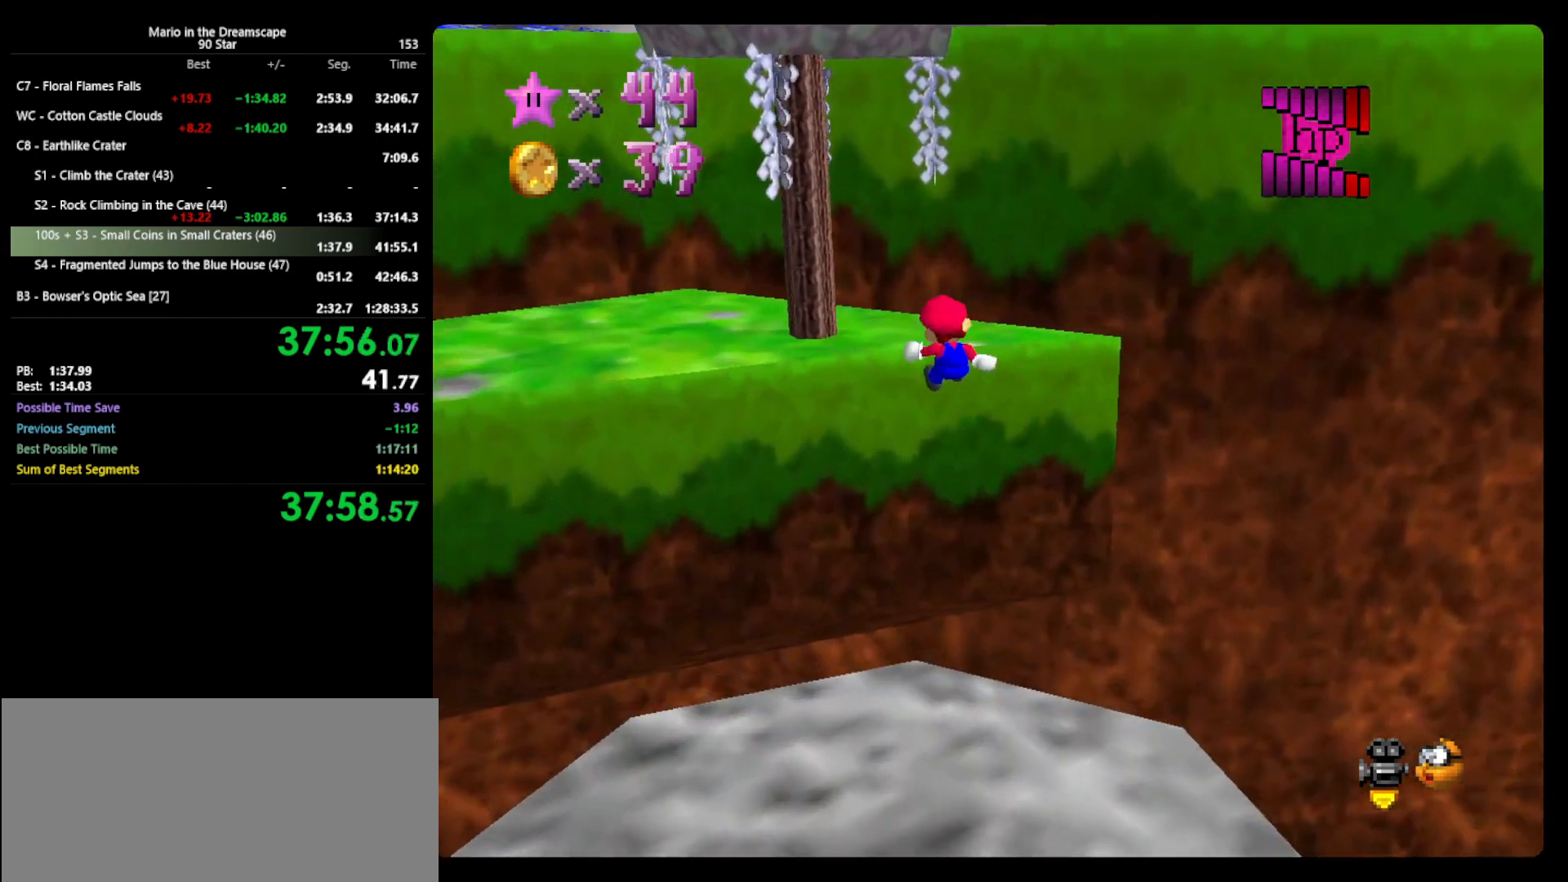
{"buttons": [], "left_stick": "up-left", "events": [[200, "A", "down"], [233, "left_stick", "center"], [367, "A", "up"], [433, "left_stick", "up-left"]]}
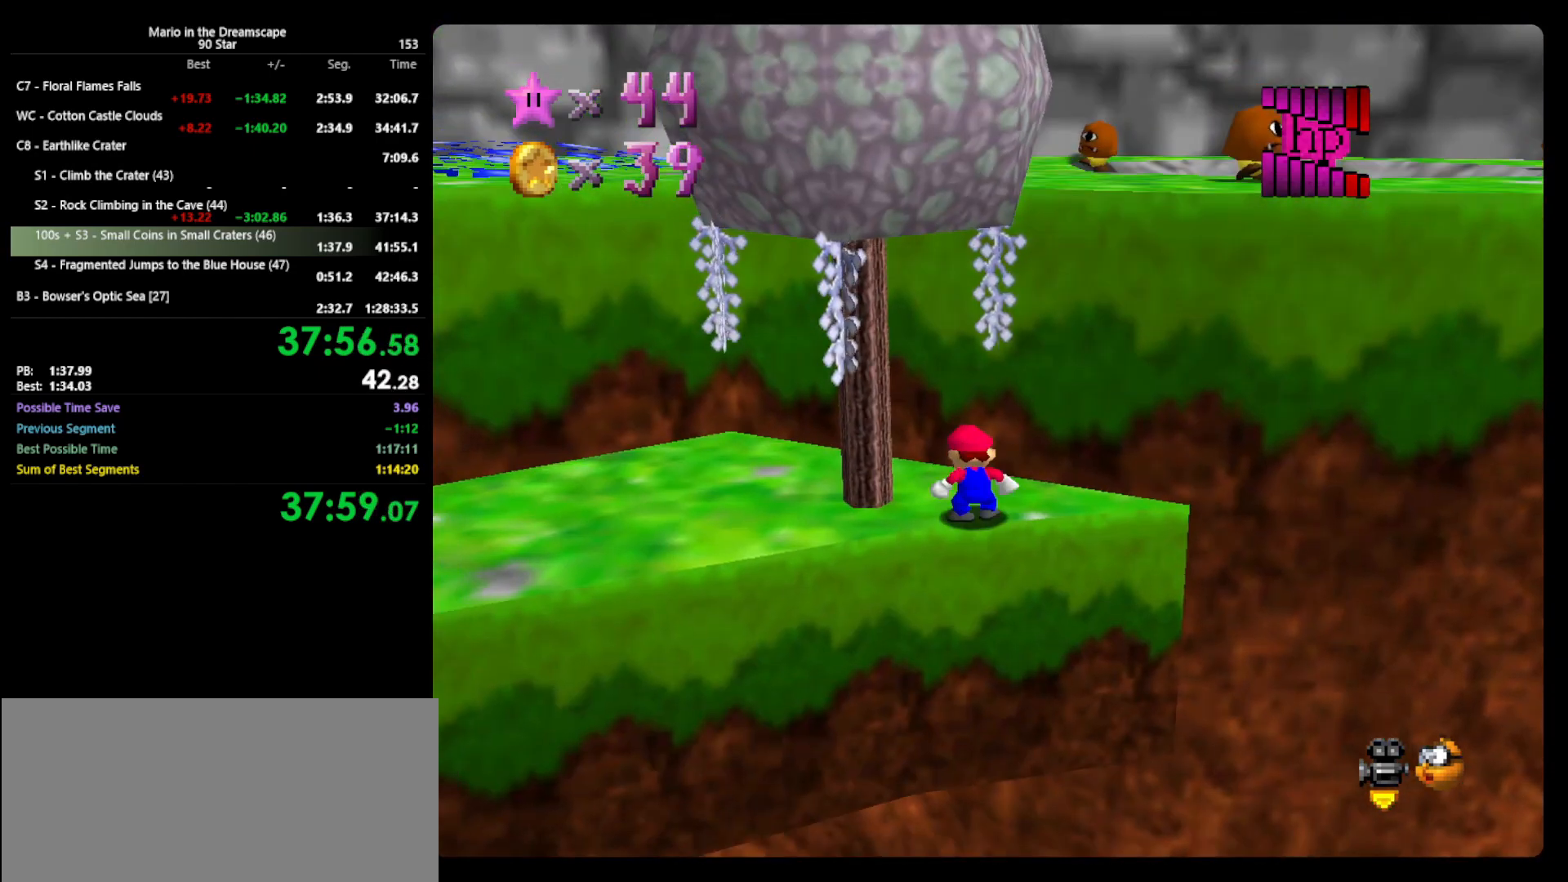
{"buttons": [], "left_stick": "down-left", "events": [[33, "left_stick", "up"], [400, "left_stick", "down-left"]]}
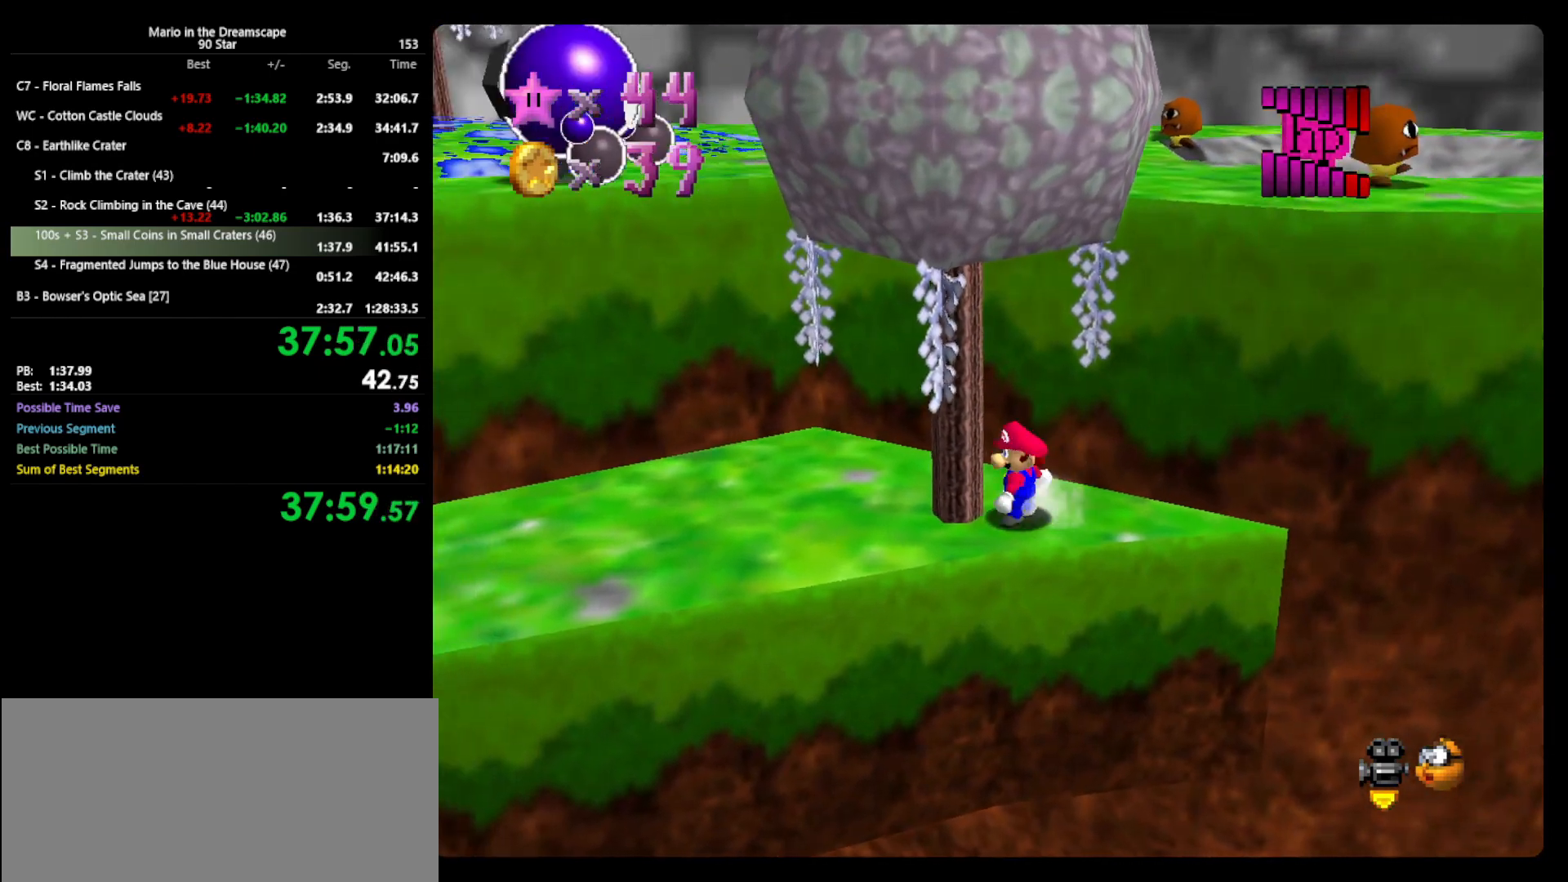
{"buttons": ["A"], "left_stick": "right", "events": [[67, "left_stick", "up-right"], [367, "A", "down"], [467, "left_stick", "right"]]}
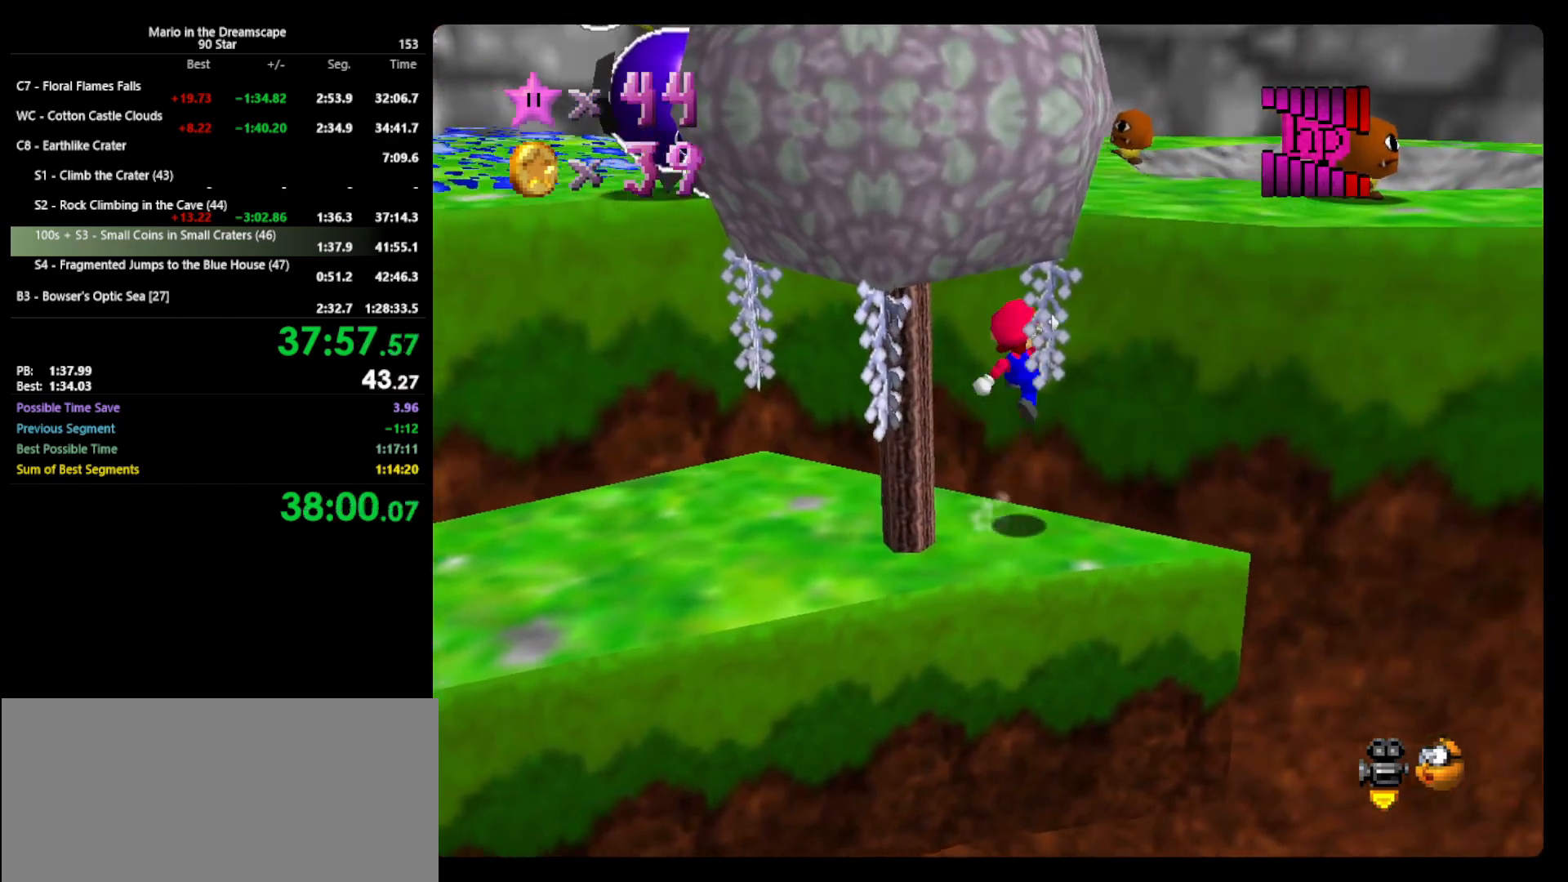
{"buttons": [], "left_stick": "center", "events": [[167, "left_stick", "up-right"], [233, "A", "up"], [500, "left_stick", "center"]]}
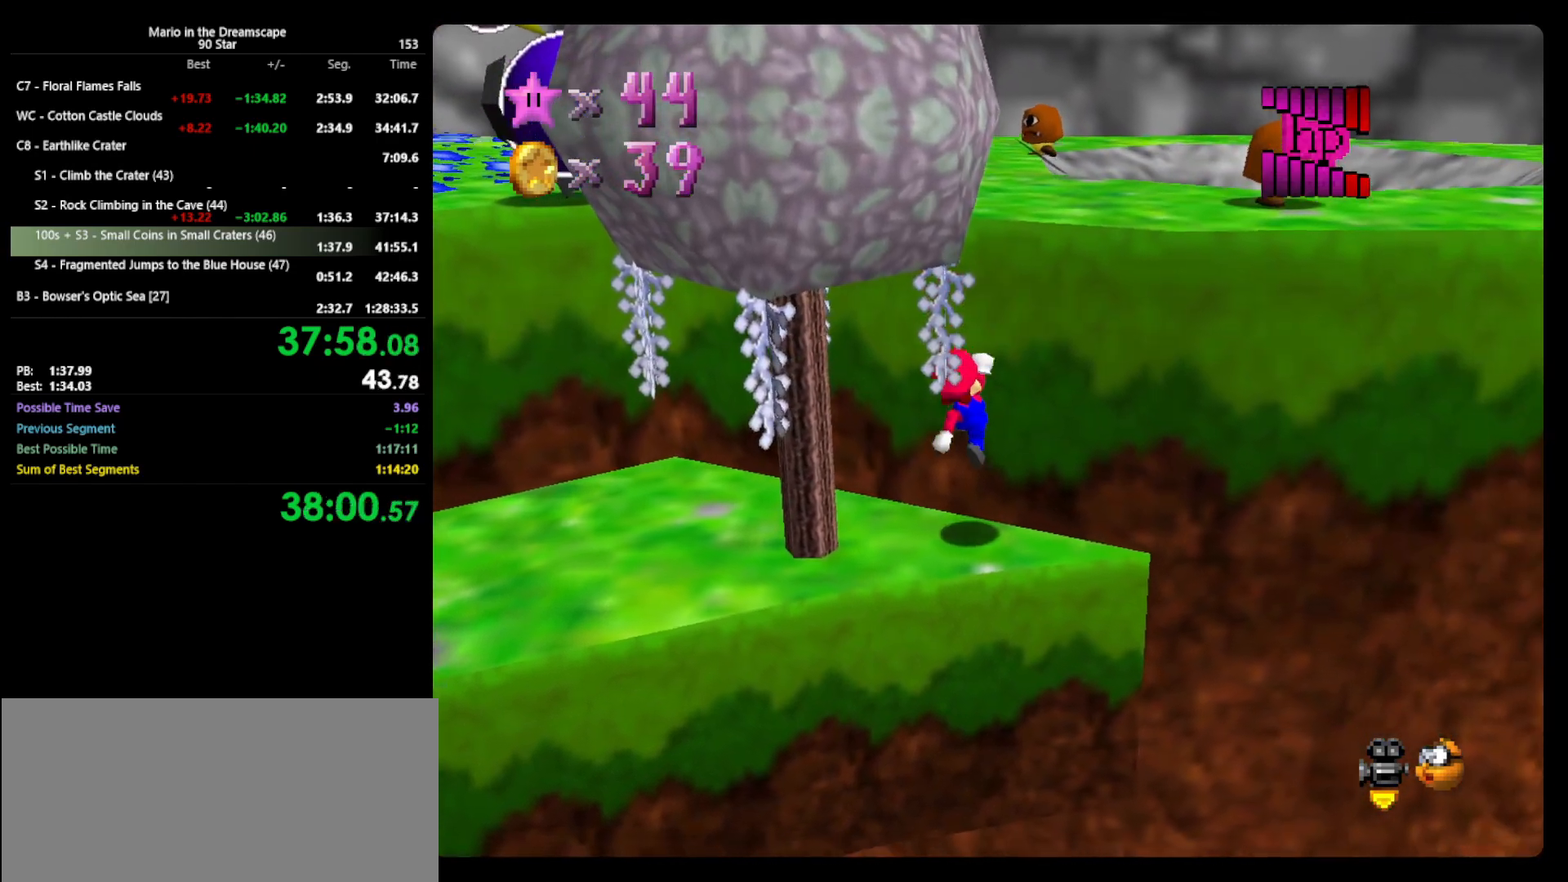
{"buttons": ["A"], "left_stick": "up", "events": [[233, "A", "down"], [233, "left_stick", "up"]]}
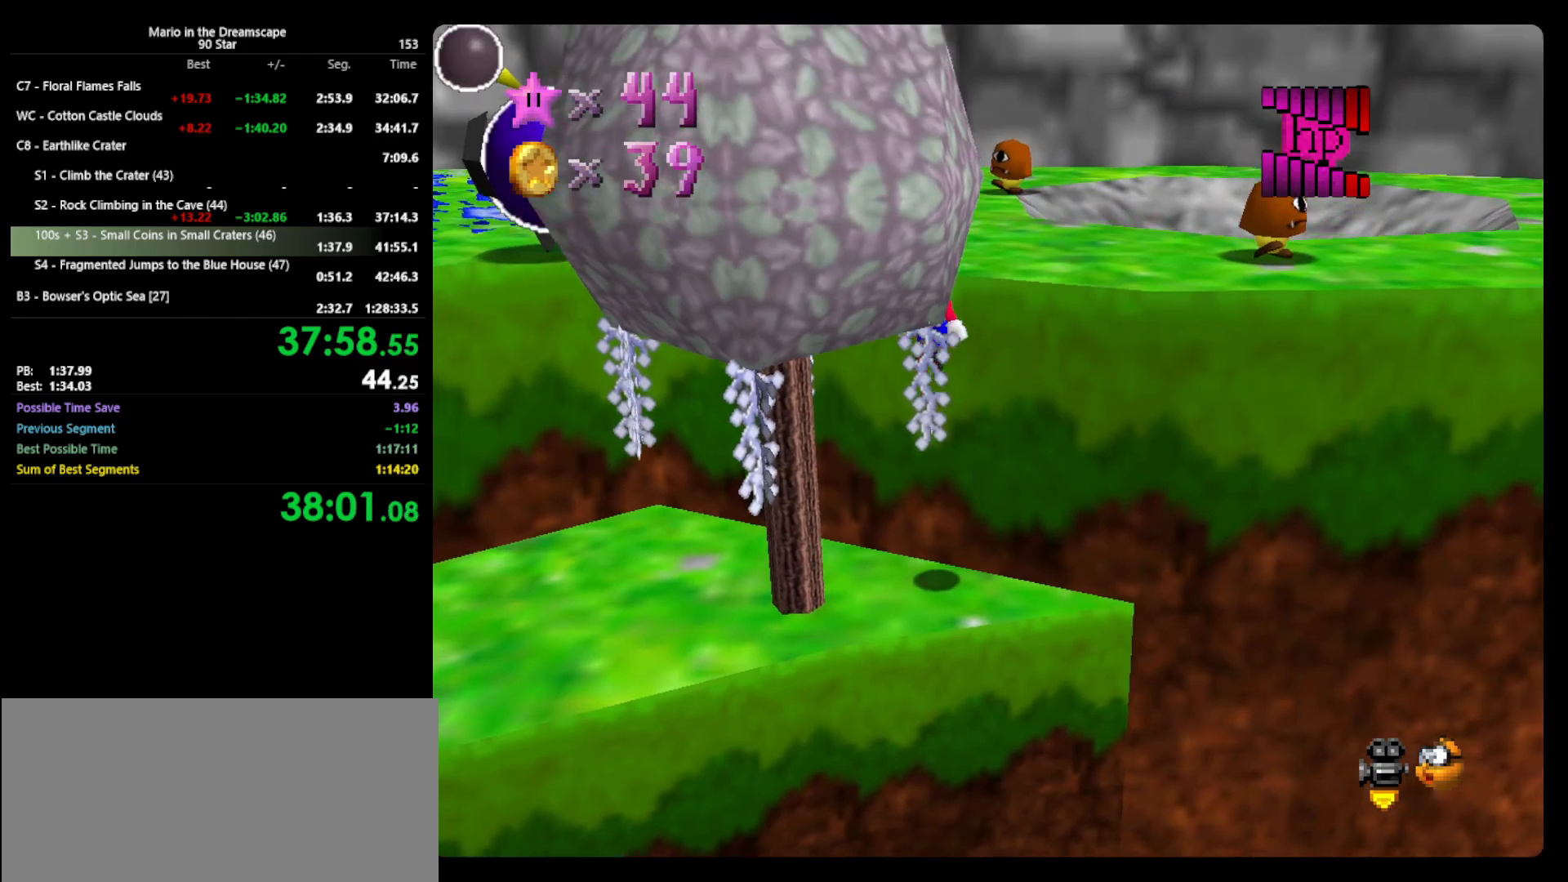
{"buttons": ["A"], "left_stick": "up-right", "events": [[100, "A", "up"], [333, "A", "down"], [333, "left_stick", "up-right"]]}
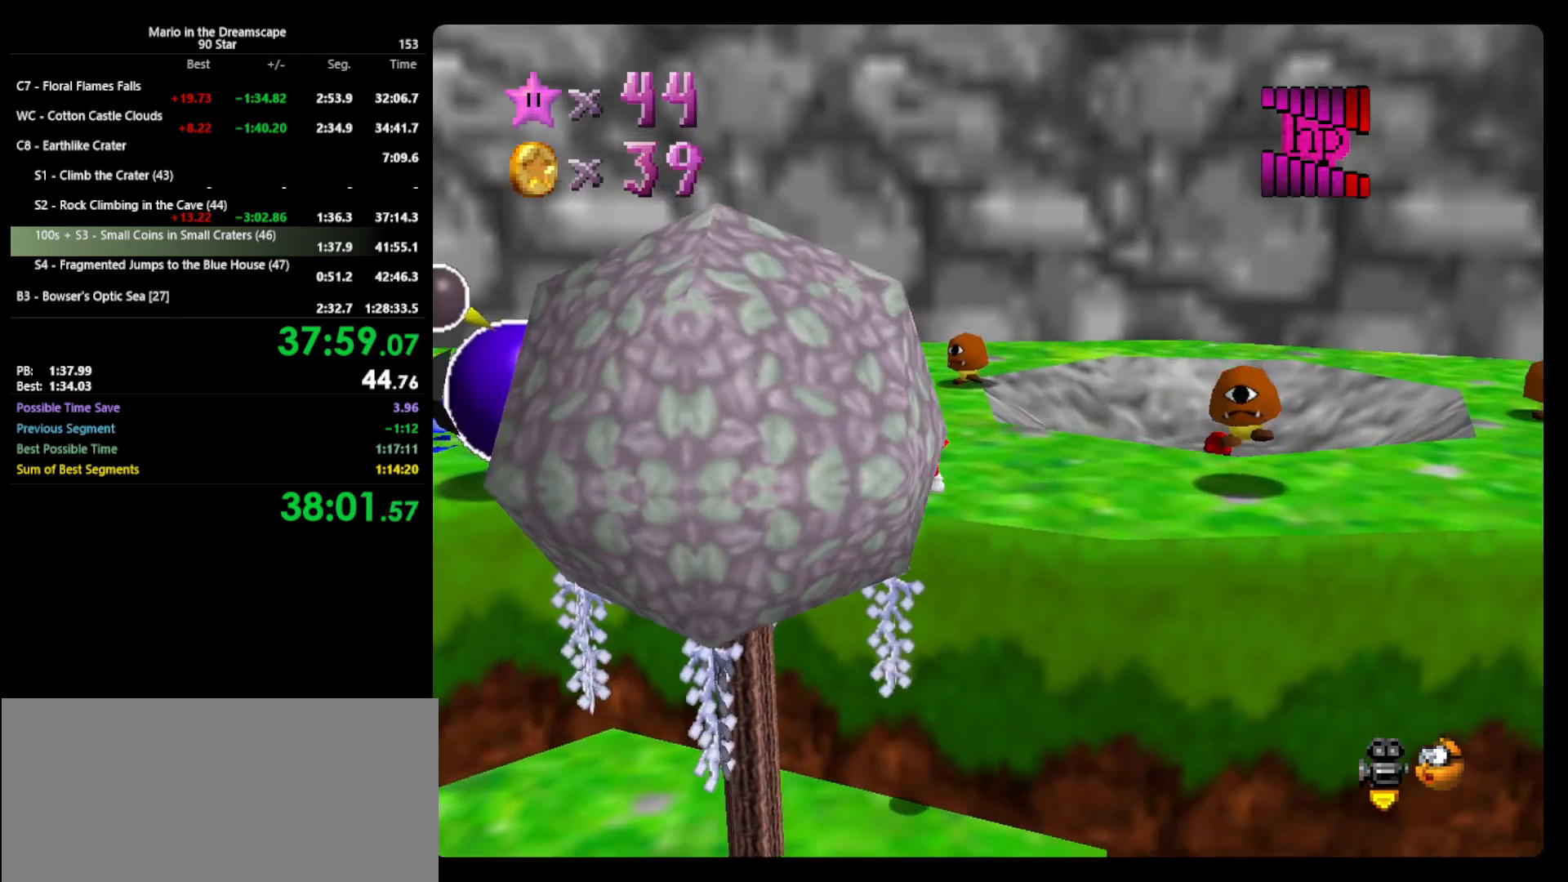
{"buttons": ["A"], "left_stick": "up-right", "events": [[33, "A", "up"], [500, "A", "down"]]}
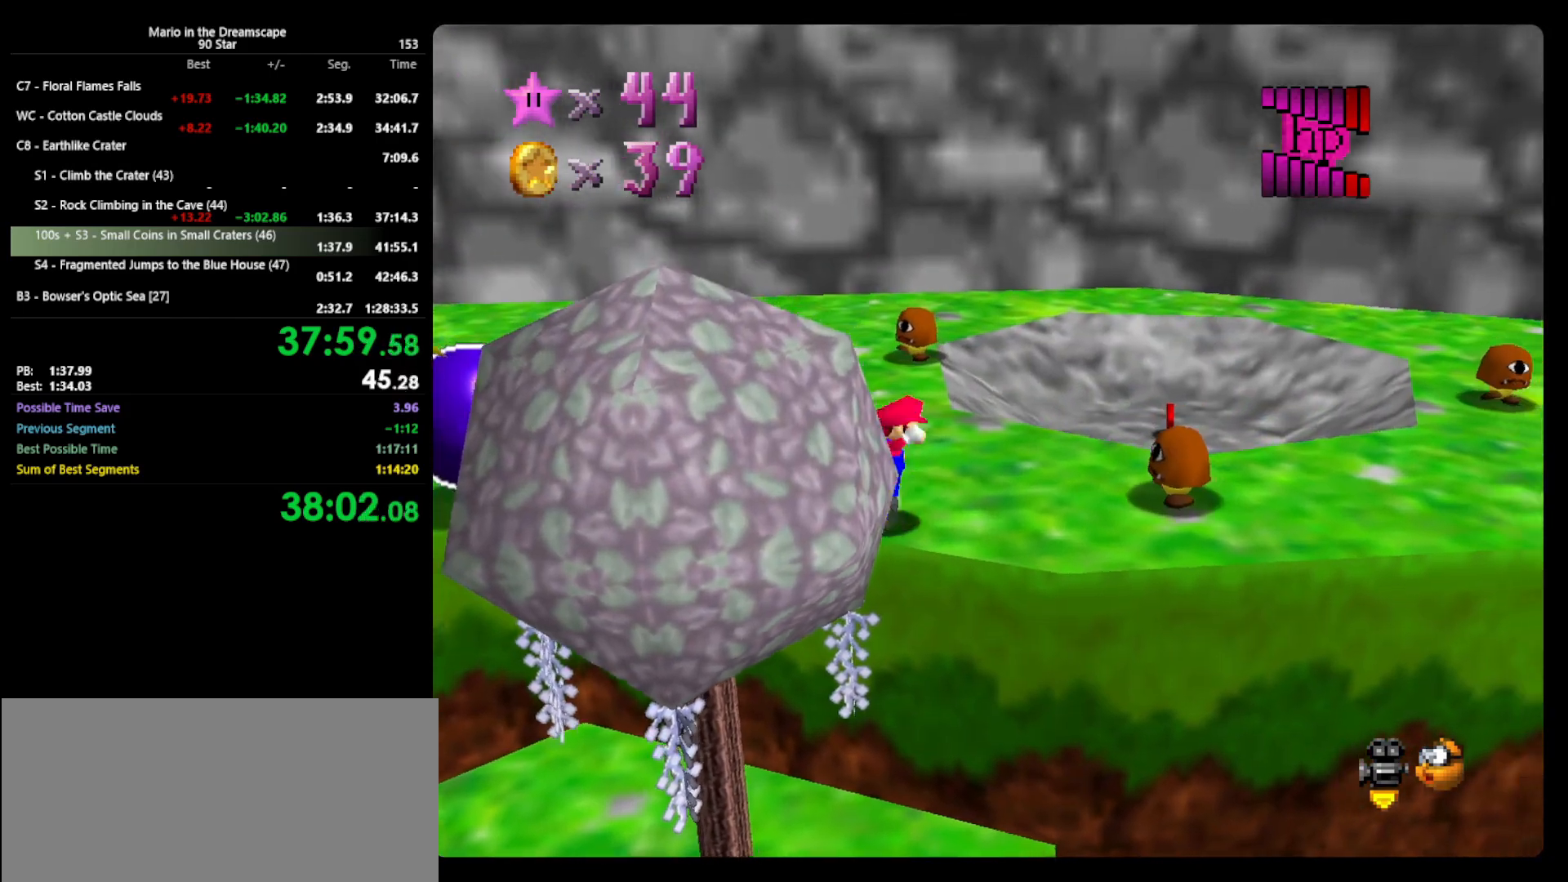
{"buttons": ["A", "B"], "left_stick": "up-right", "events": [[433, "B", "down"]]}
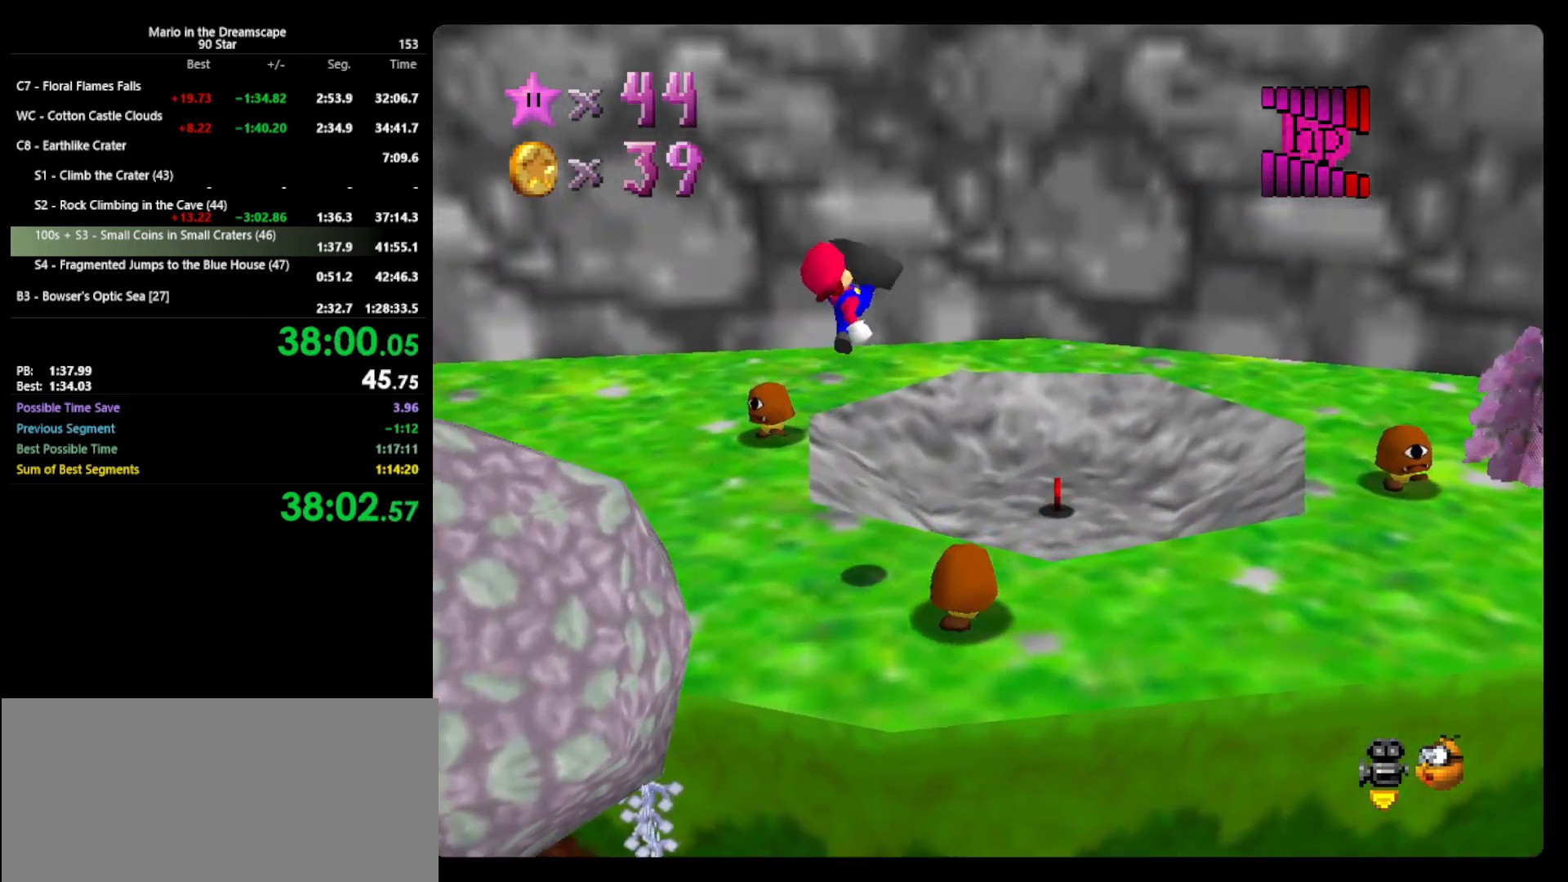
{"buttons": [], "left_stick": "right", "events": [[67, "A", "up"], [67, "B", "up"], [167, "C_RIGHT", "down"], [267, "C_RIGHT", "up"], [333, "C_RIGHT", "down"], [400, "C_RIGHT", "up"], [500, "left_stick", "right"]]}
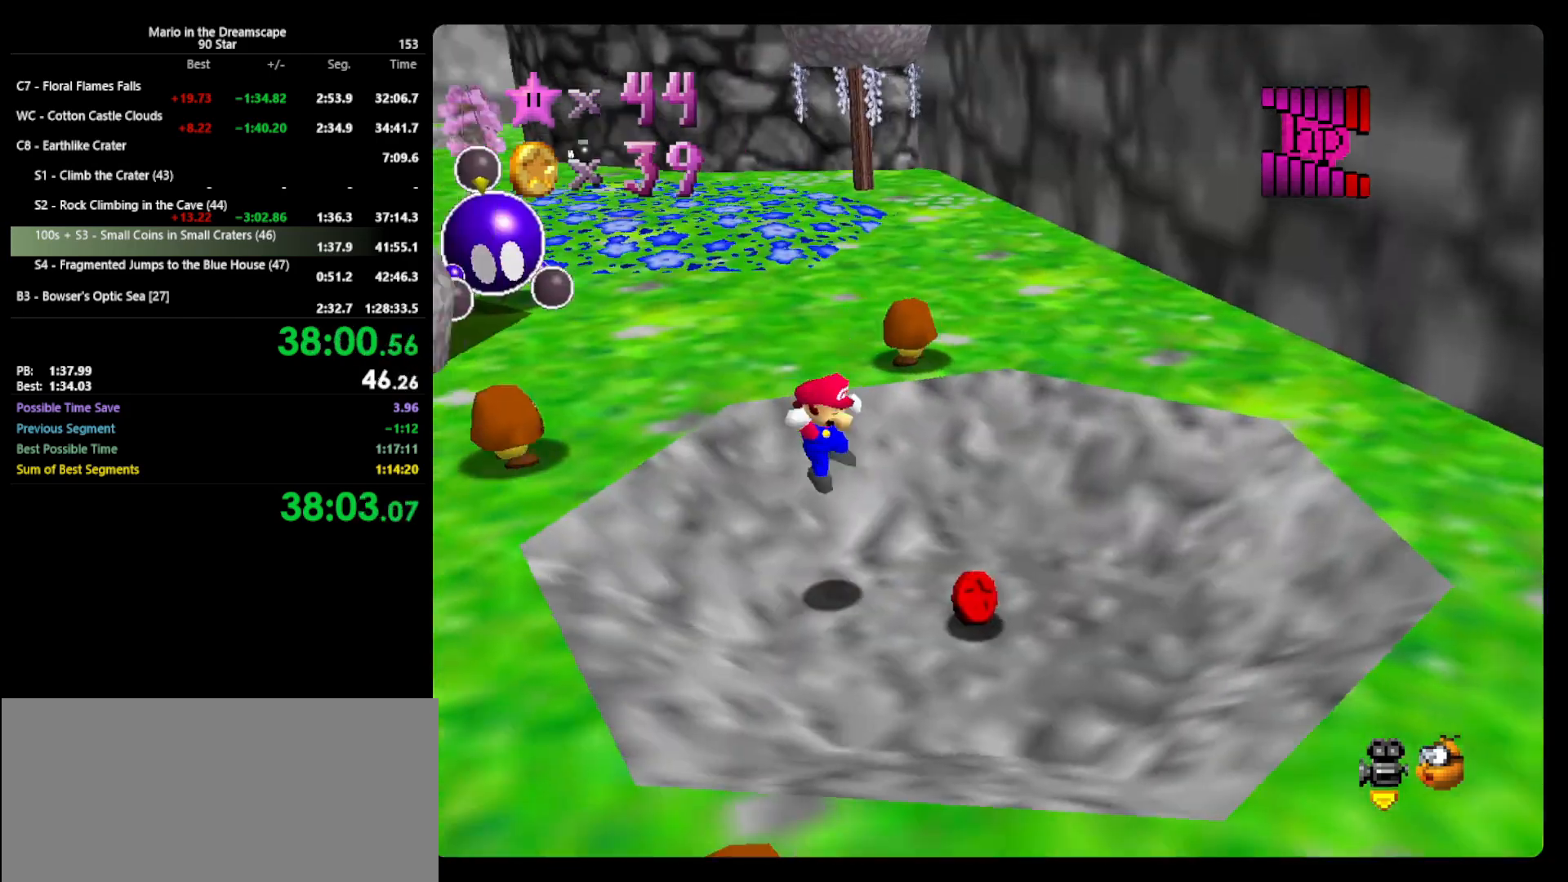
{"buttons": ["A"], "left_stick": "up", "events": [[167, "left_stick", "up"], [333, "A", "down"]]}
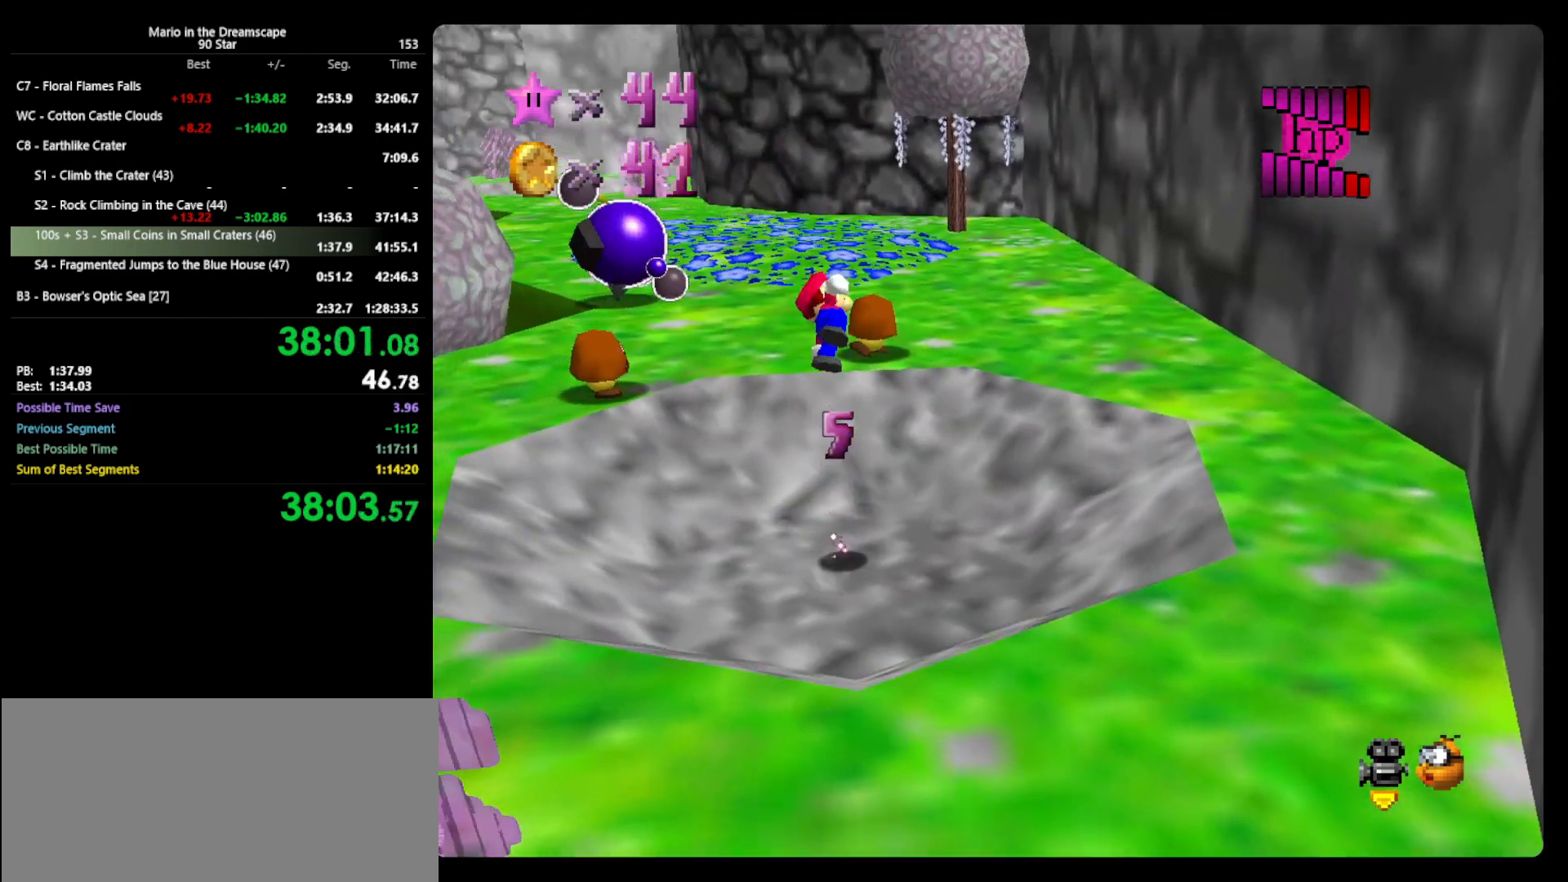
{"buttons": [], "left_stick": "up-left", "events": [[133, "left_stick", "up-left"], [200, "A", "up"]]}
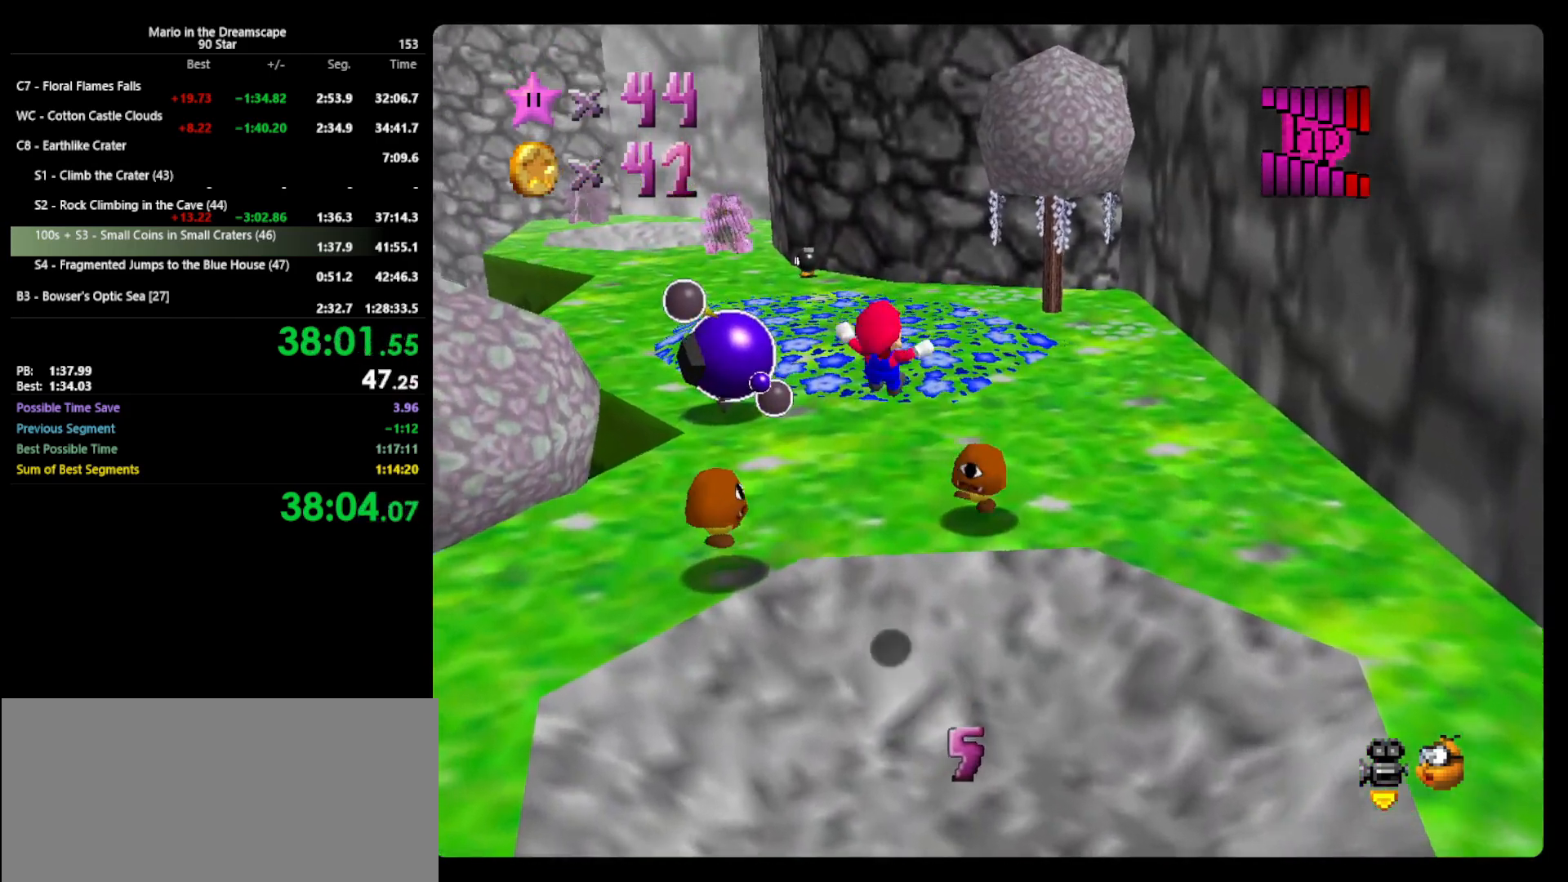
{"buttons": ["A"], "left_stick": "up-left", "events": [[433, "A", "down"]]}
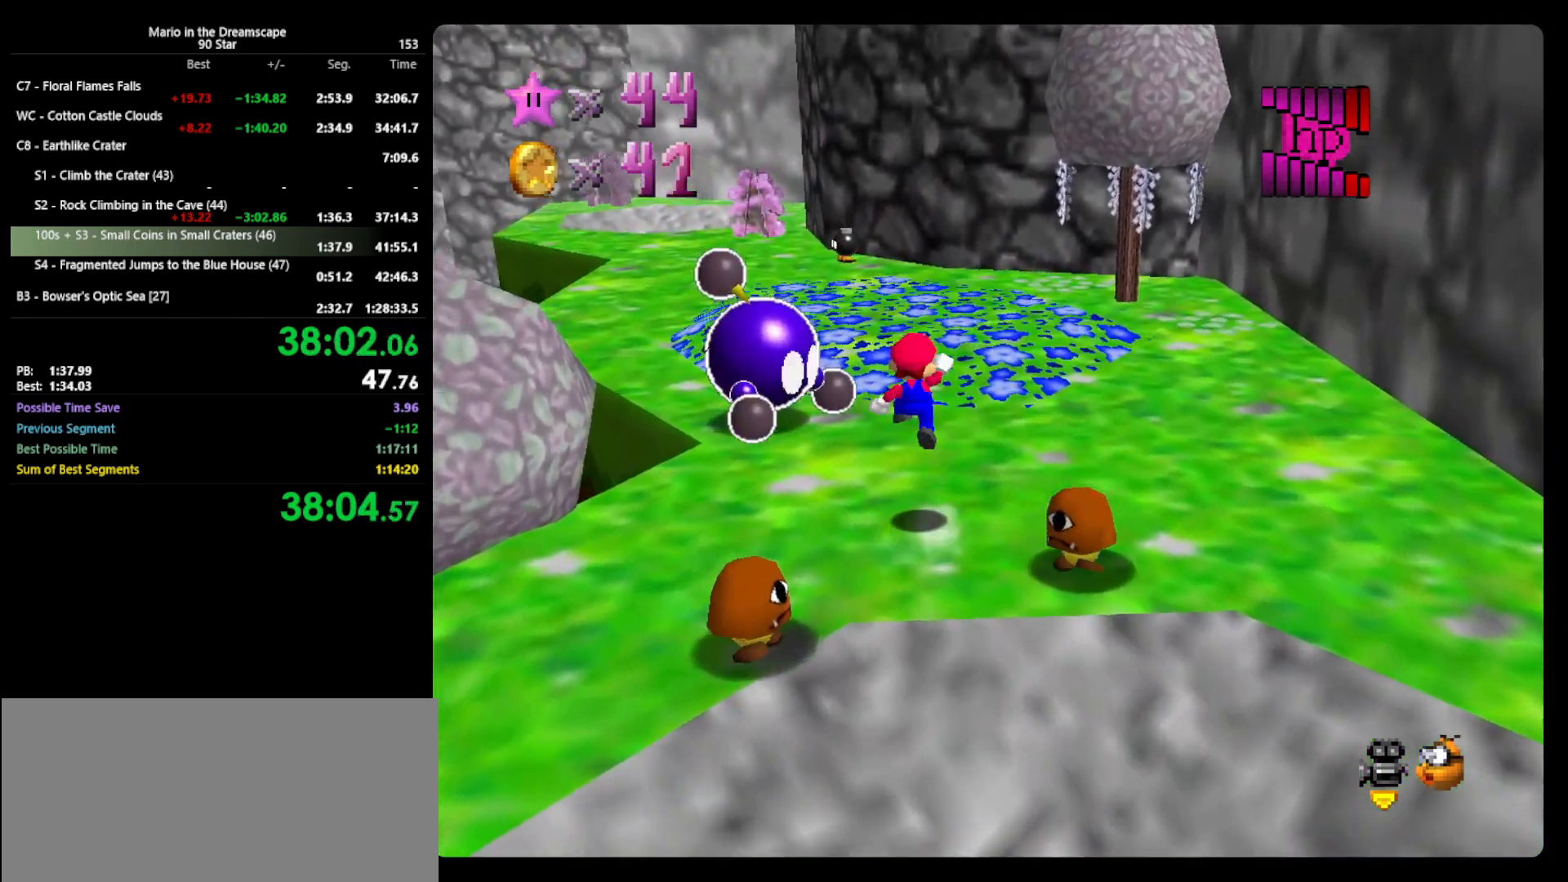
{"buttons": ["B"], "left_stick": "up-left", "events": [[367, "A", "up"], [500, "B", "down"]]}
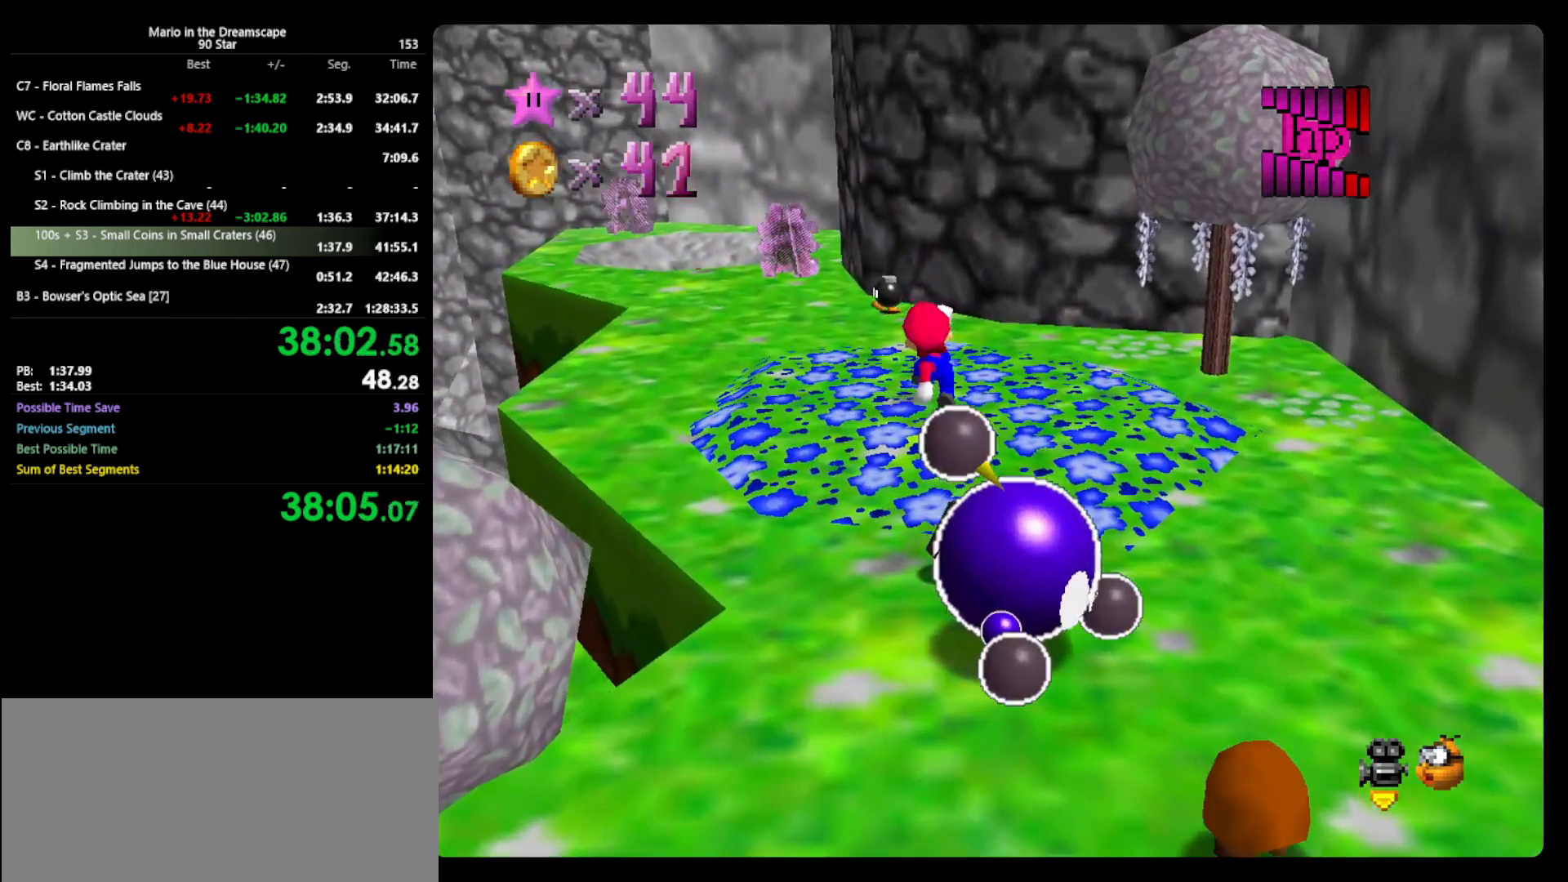
{"buttons": [], "left_stick": "up-left", "events": [[167, "B", "up"], [333, "A", "down"], [367, "B", "down"], [433, "A", "up"], [467, "B", "up"]]}
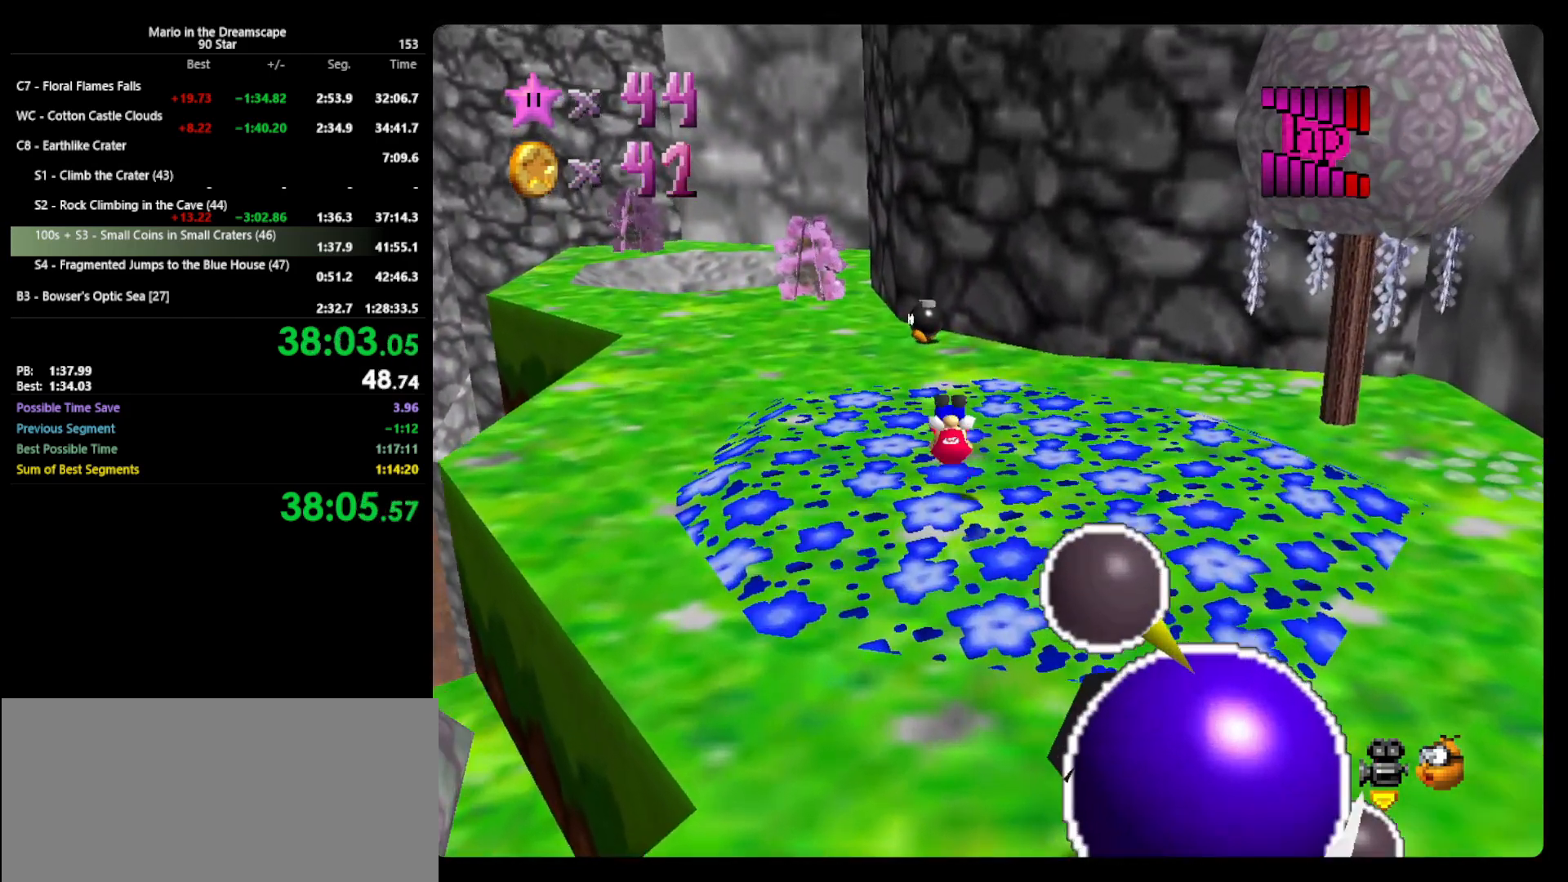
{"buttons": ["A", "B"], "left_stick": "up-left", "events": [[433, "A", "down"], [467, "B", "down"]]}
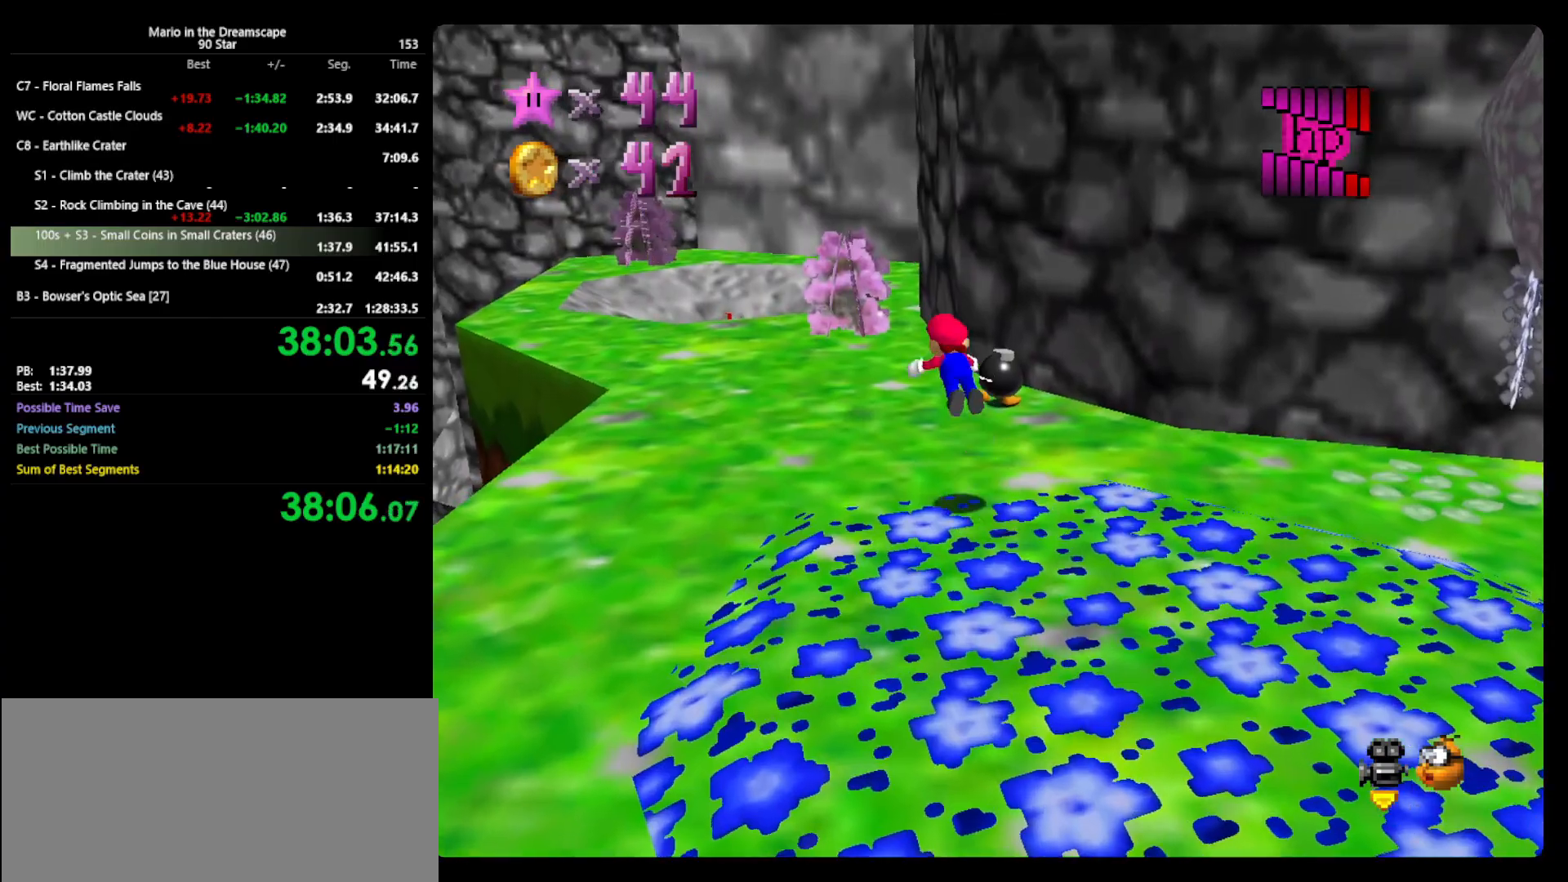
{"buttons": [], "left_stick": "up", "events": [[67, "A", "up"], [67, "B", "up"], [200, "C_RIGHT", "down"], [300, "C_RIGHT", "up"], [333, "left_stick", "up"], [367, "C_RIGHT", "down"], [433, "C_RIGHT", "up"]]}
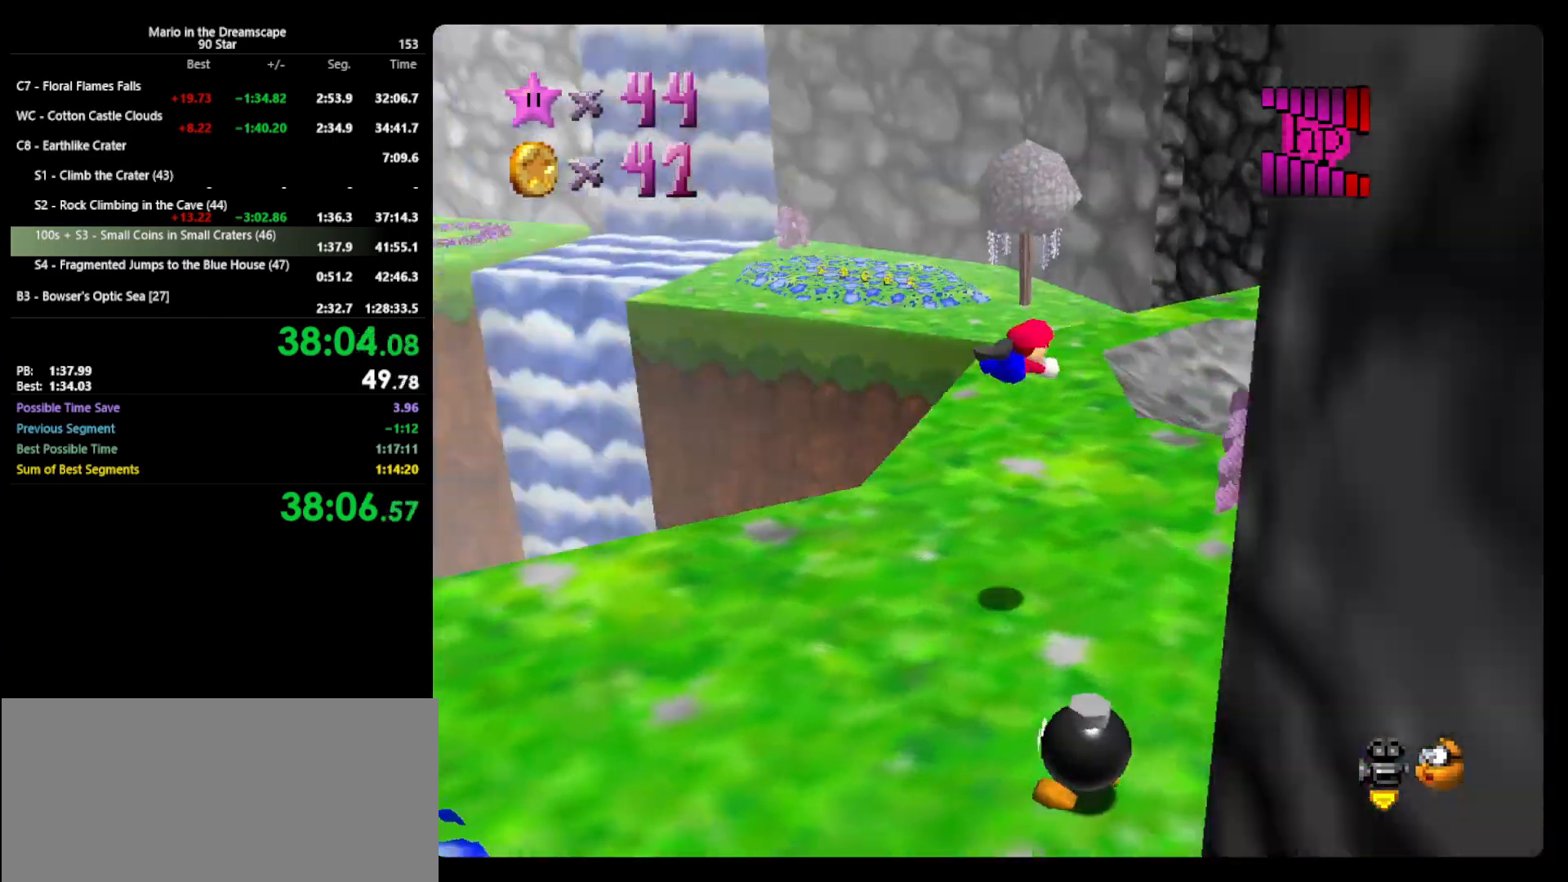
{"buttons": [], "left_stick": "center", "events": [[33, "C_RIGHT", "down"], [33, "left_stick", "up-right"], [100, "C_RIGHT", "up"], [133, "left_stick", "right"], [367, "A", "down"], [367, "B", "down"], [400, "A", "up"], [433, "B", "up"], [467, "left_stick", "center"]]}
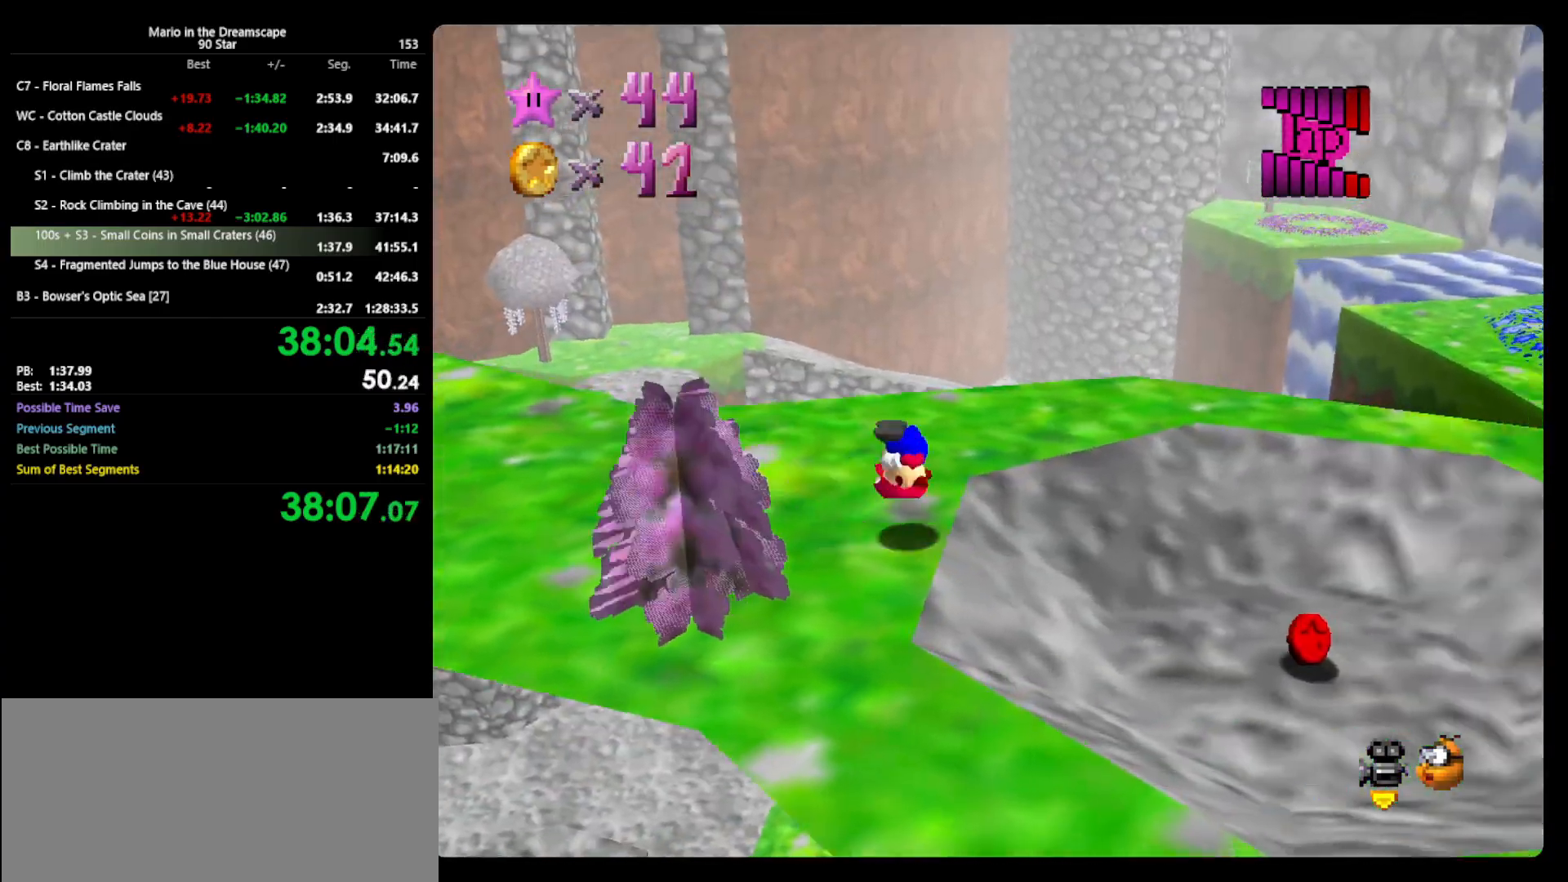
{"buttons": [], "left_stick": "up-left", "events": [[67, "C_RIGHT", "down"], [167, "C_RIGHT", "up"], [167, "left_stick", "down-right"], [400, "left_stick", "up-left"]]}
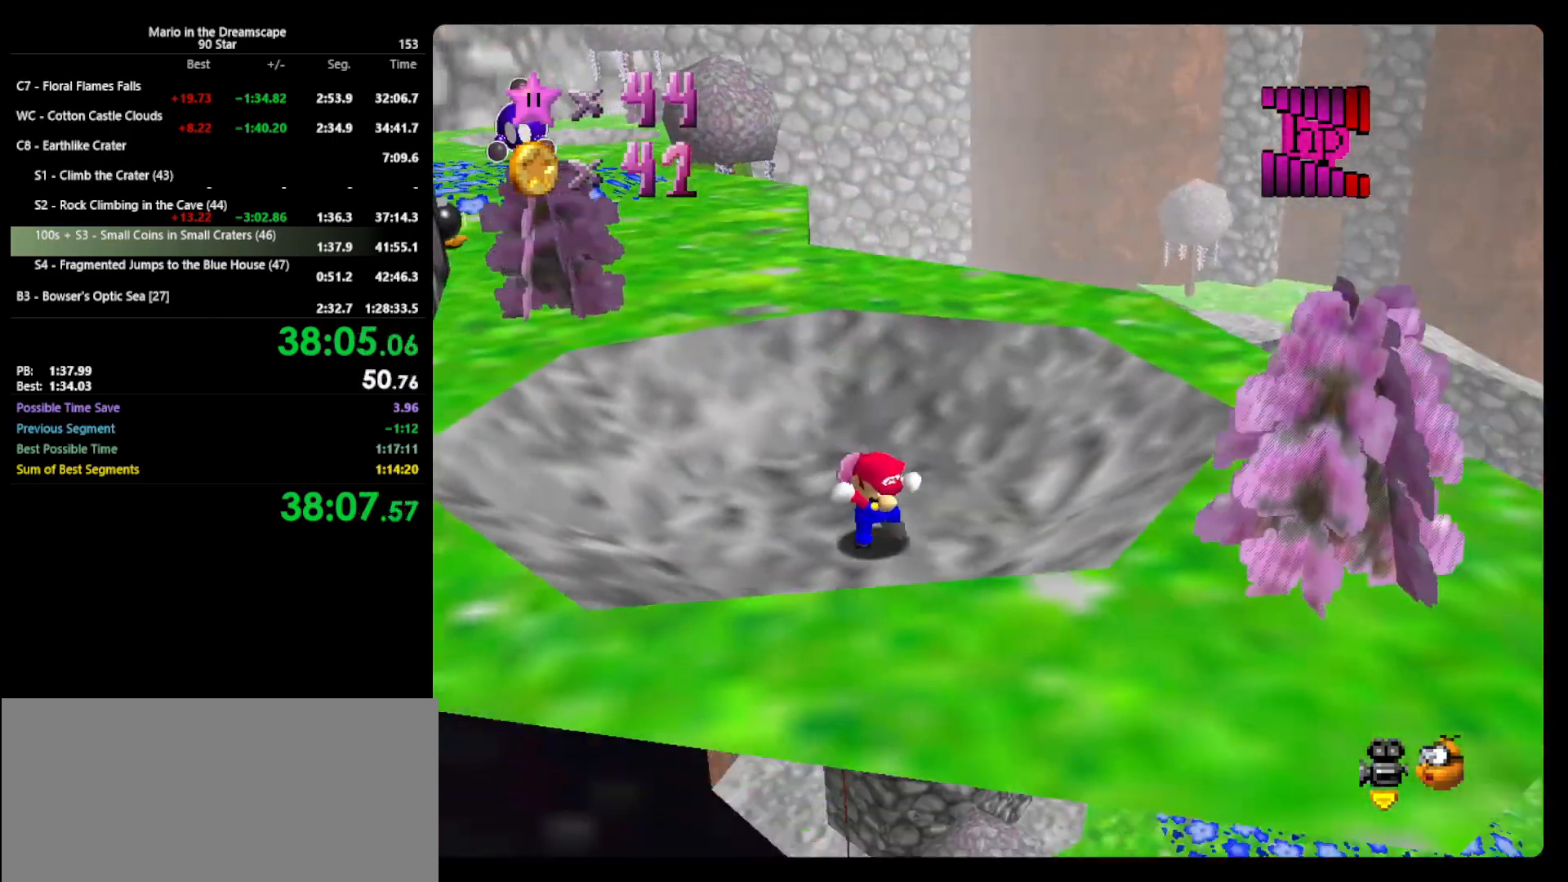
{"buttons": [], "left_stick": "up", "events": [[167, "A", "down"], [167, "left_stick", "up"], [433, "A", "up"]]}